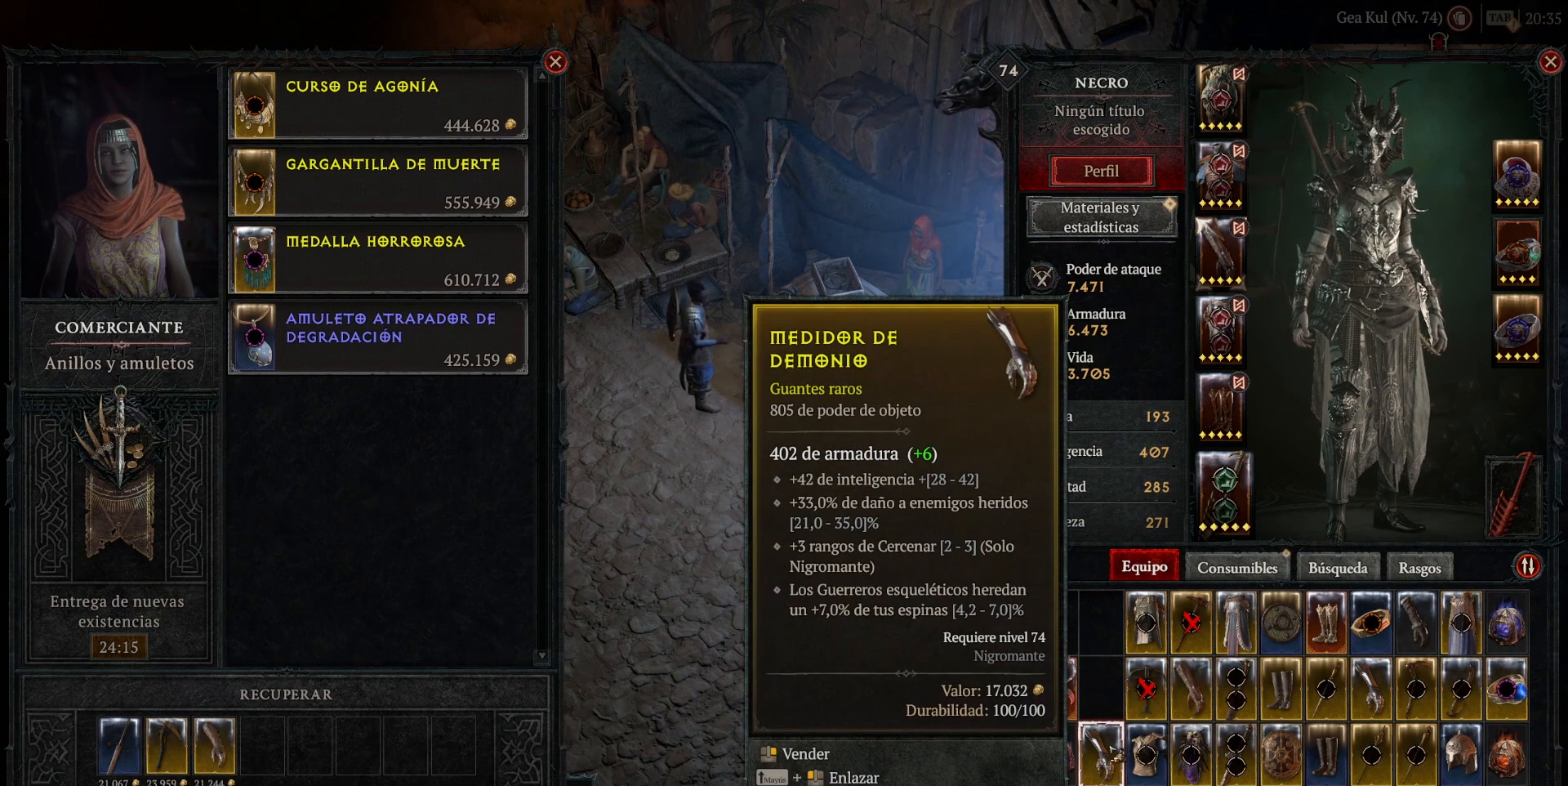
Gameplay with keyboard and mouse; each line is a JSON object with the keys and mouse buttons held at the frame after it. "events" lists presses ("down") and releases ("up") of "shift", "mouse_left", "mouse_right", "mouse_mb4" and "mouse_mb5" between this image and that frame as [ms after this image, input, new state], when the widget could be followed in between. "mouse_left", "mouse_right", "mouse_mb4", "mouse_mb5" = the "left", "right", "mb4", "mb5" buttons of the "mouse" list. No other keys are recorded. Not read: mouse_move.
{"keys": [], "mouse": [], "events": []}
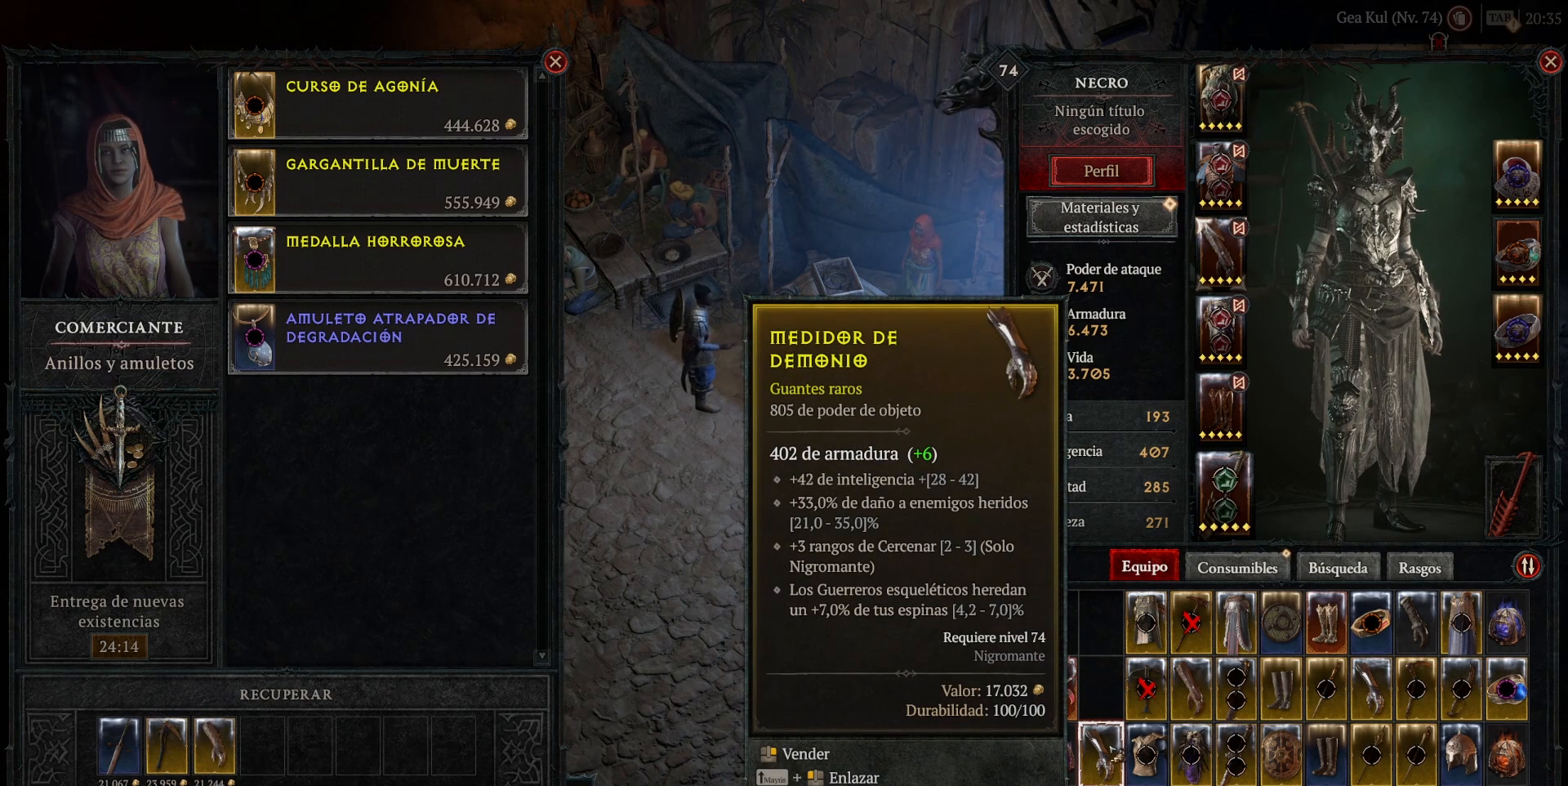
{"keys": [], "mouse": [], "events": []}
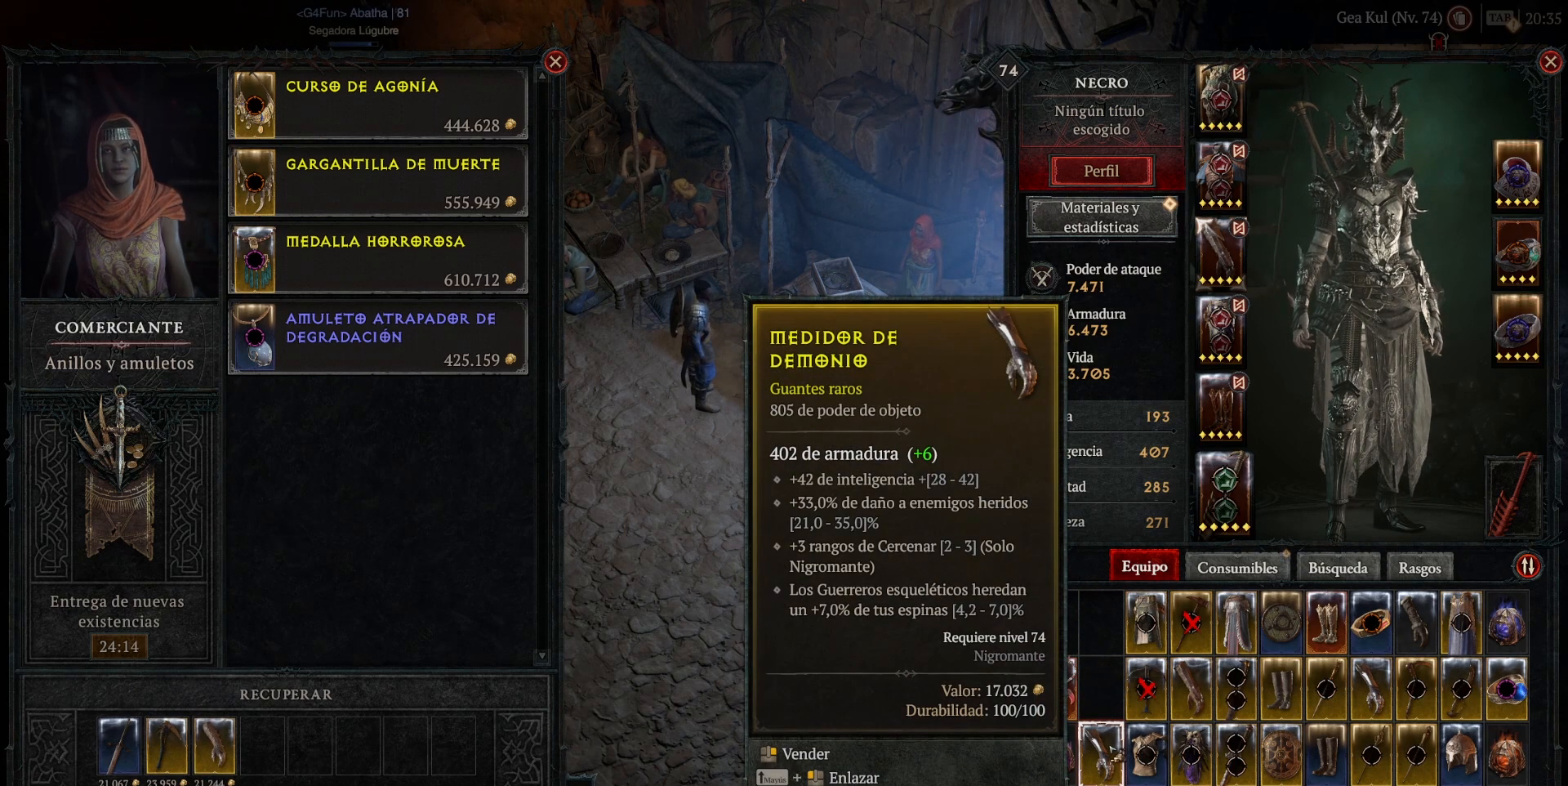
{"keys": [], "mouse": [], "events": [[360, "mouse_mb5", "down"], [360, "mouse_right", "down"], [440, "mouse_mb5", "up"], [440, "mouse_right", "up"]]}
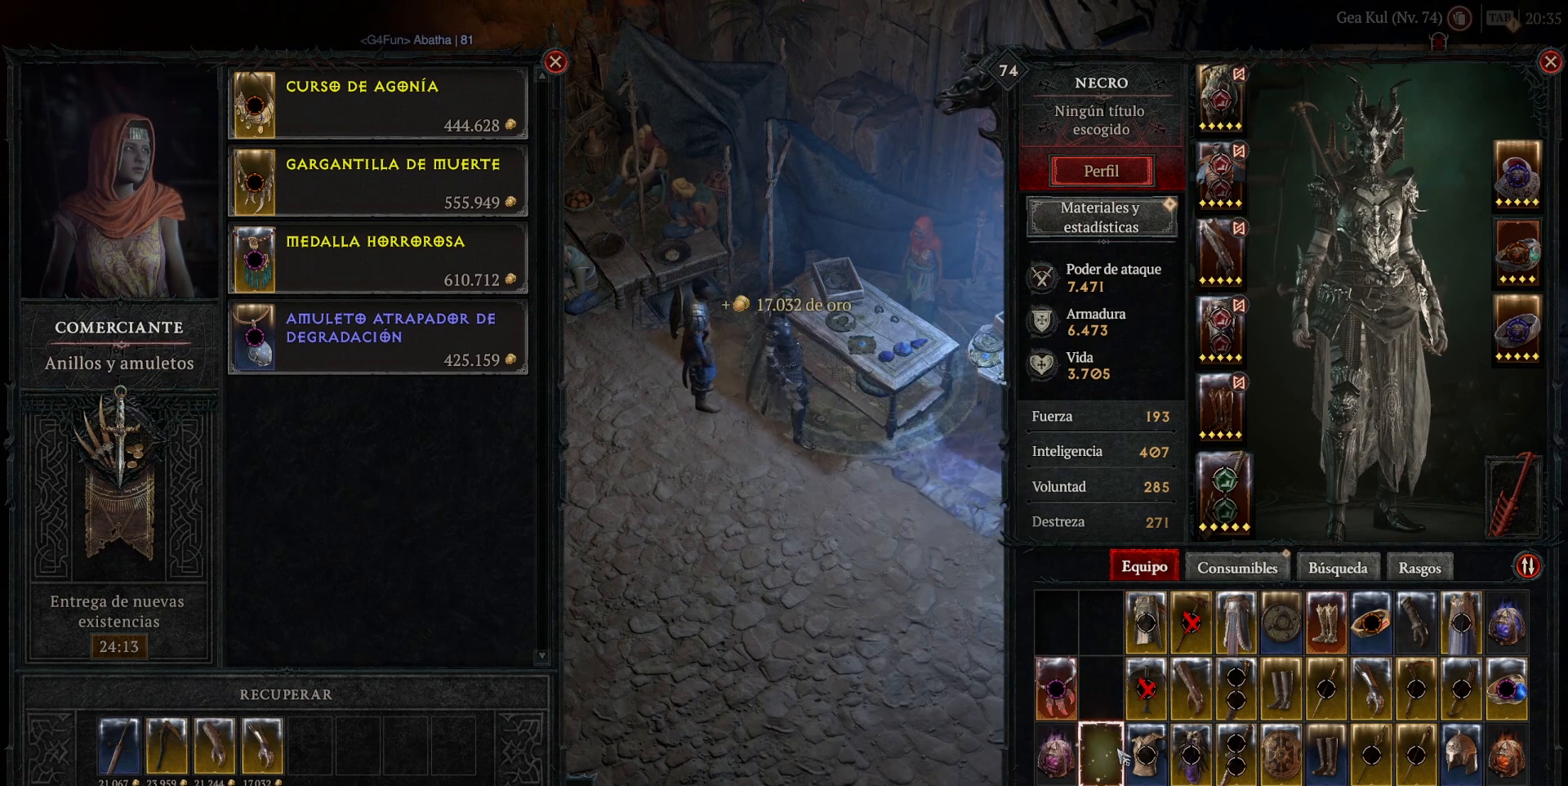
{"keys": [], "mouse": [], "events": [[240, "mouse_mb5", "down"], [240, "mouse_right", "down"], [360, "mouse_mb5", "up"], [360, "mouse_right", "up"]]}
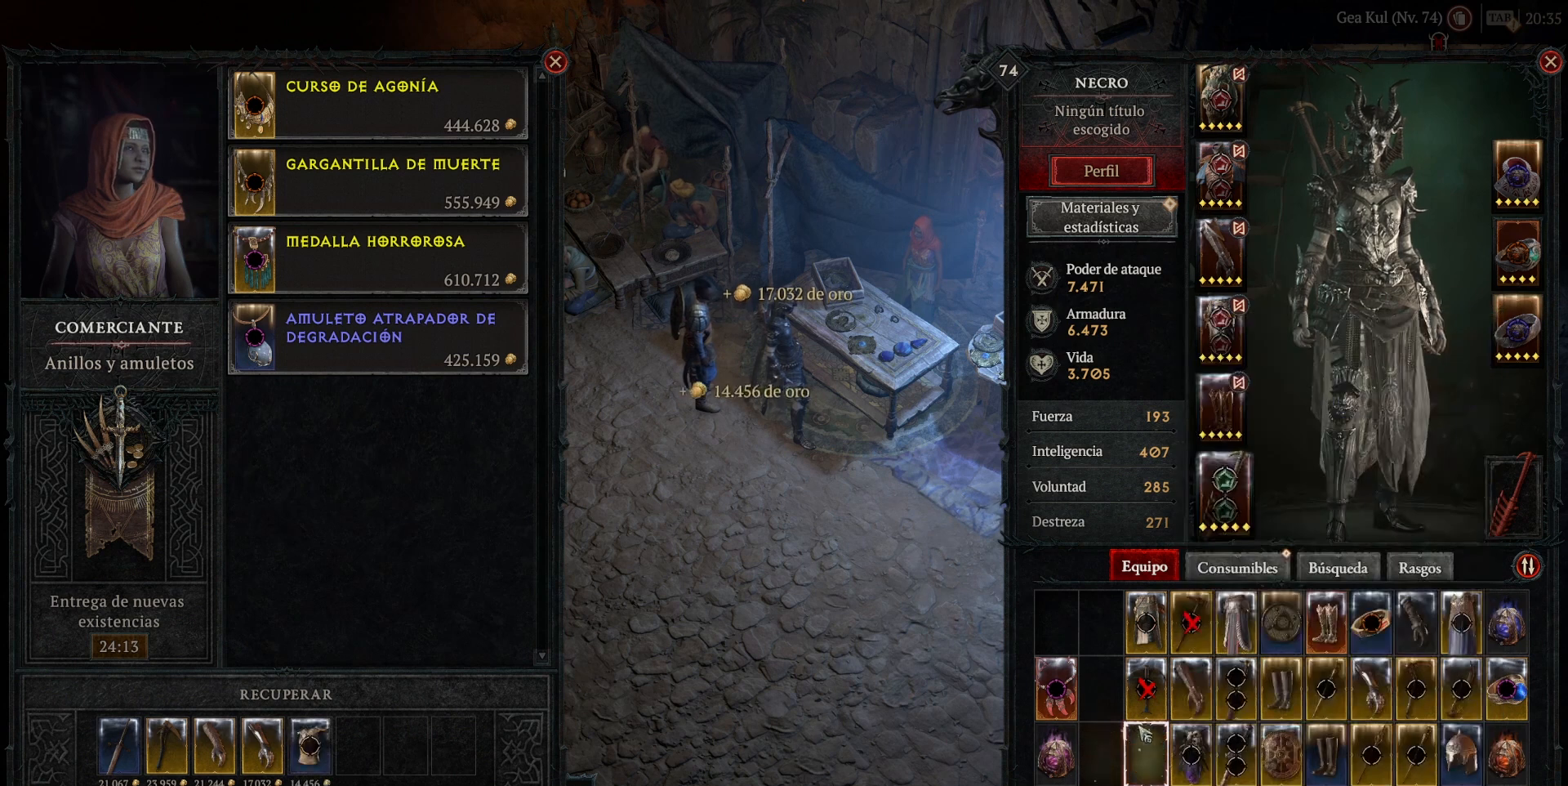
{"keys": [], "mouse": [], "events": []}
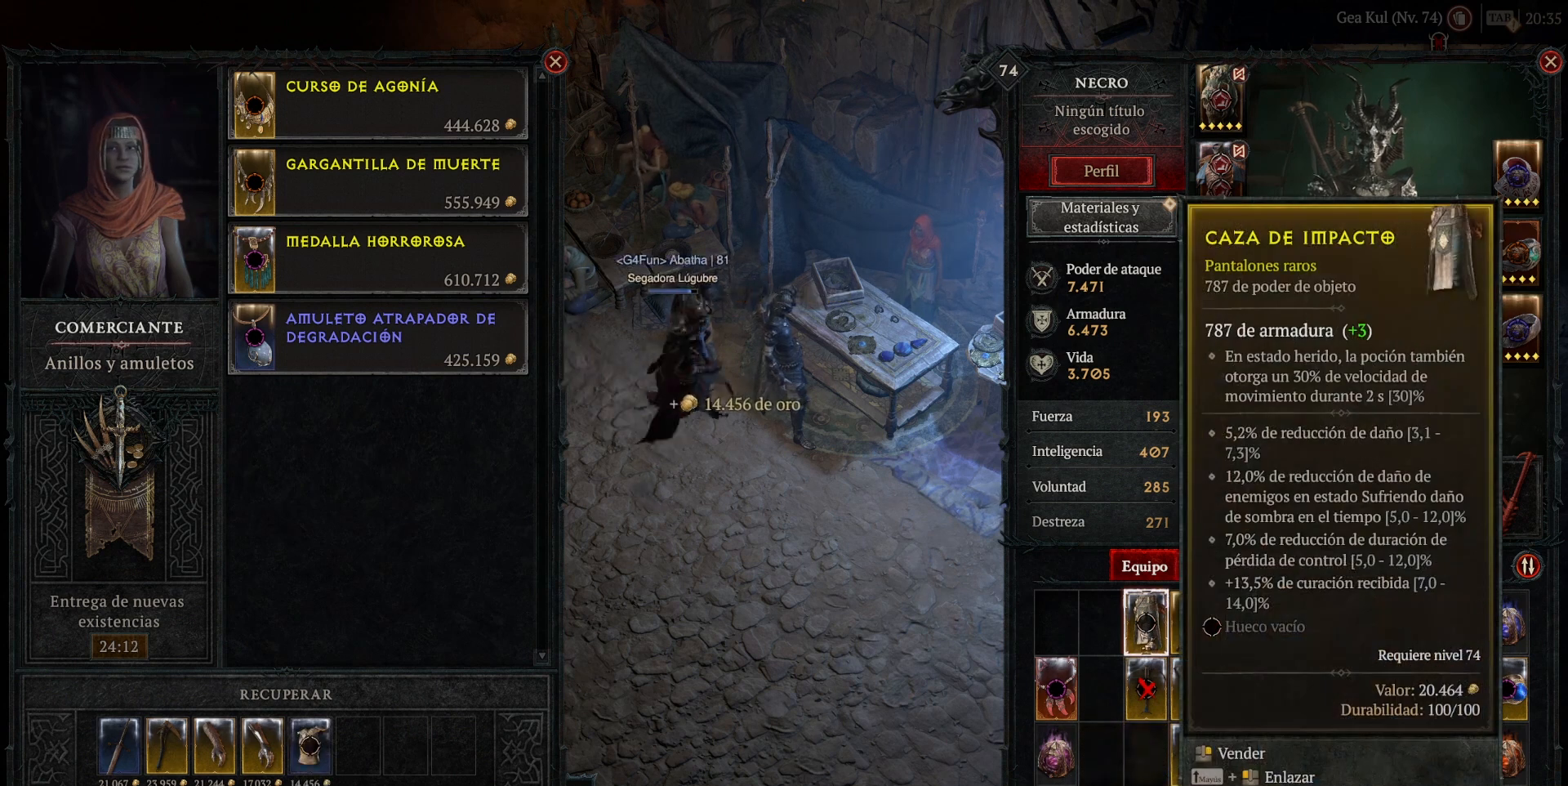
{"keys": [], "mouse": [], "events": []}
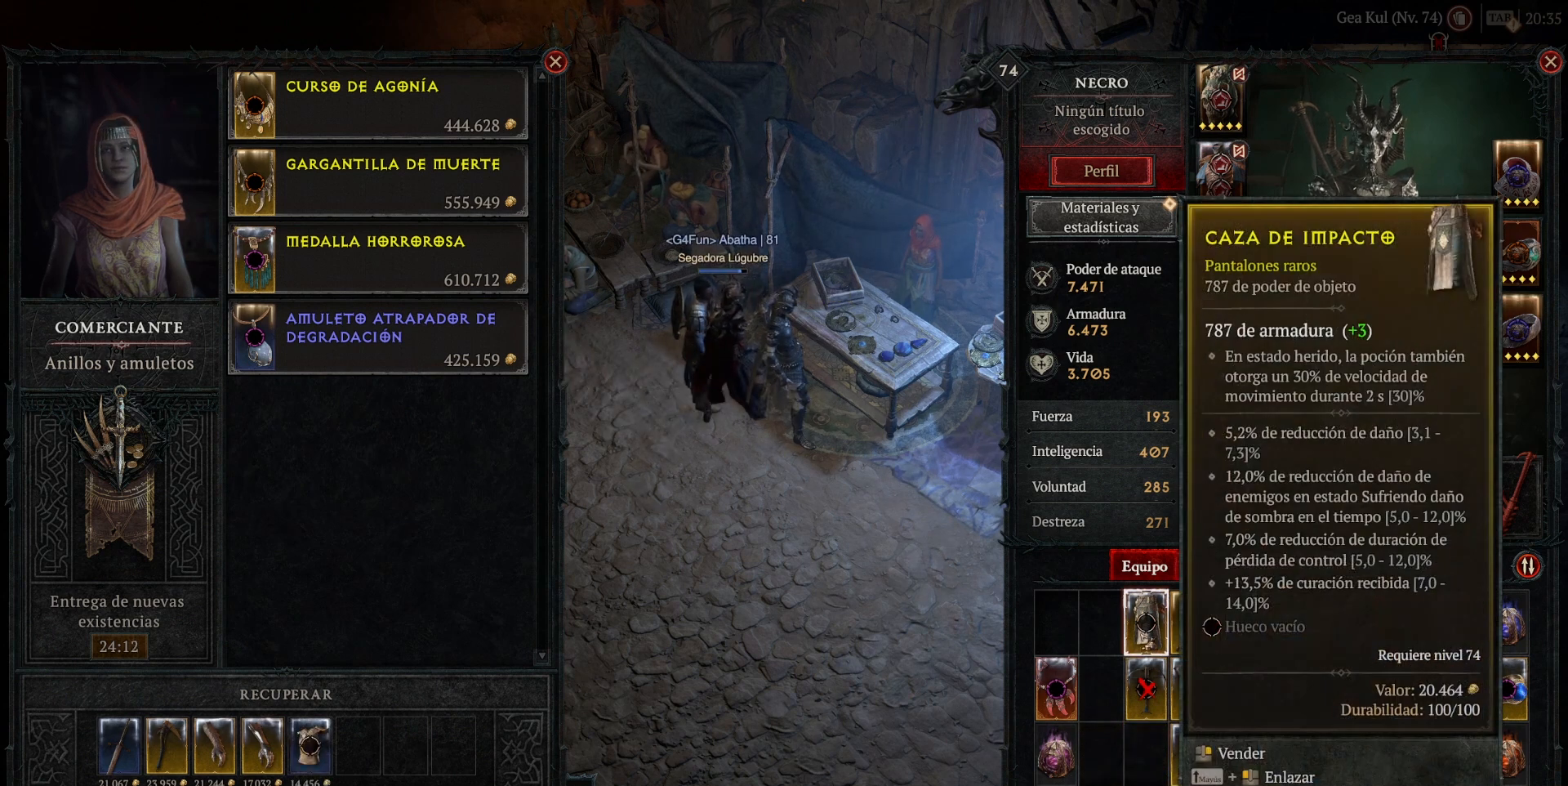
{"keys": [], "mouse": ["right", "mb5"], "events": [[480, "mouse_mb5", "down"], [480, "mouse_right", "down"]]}
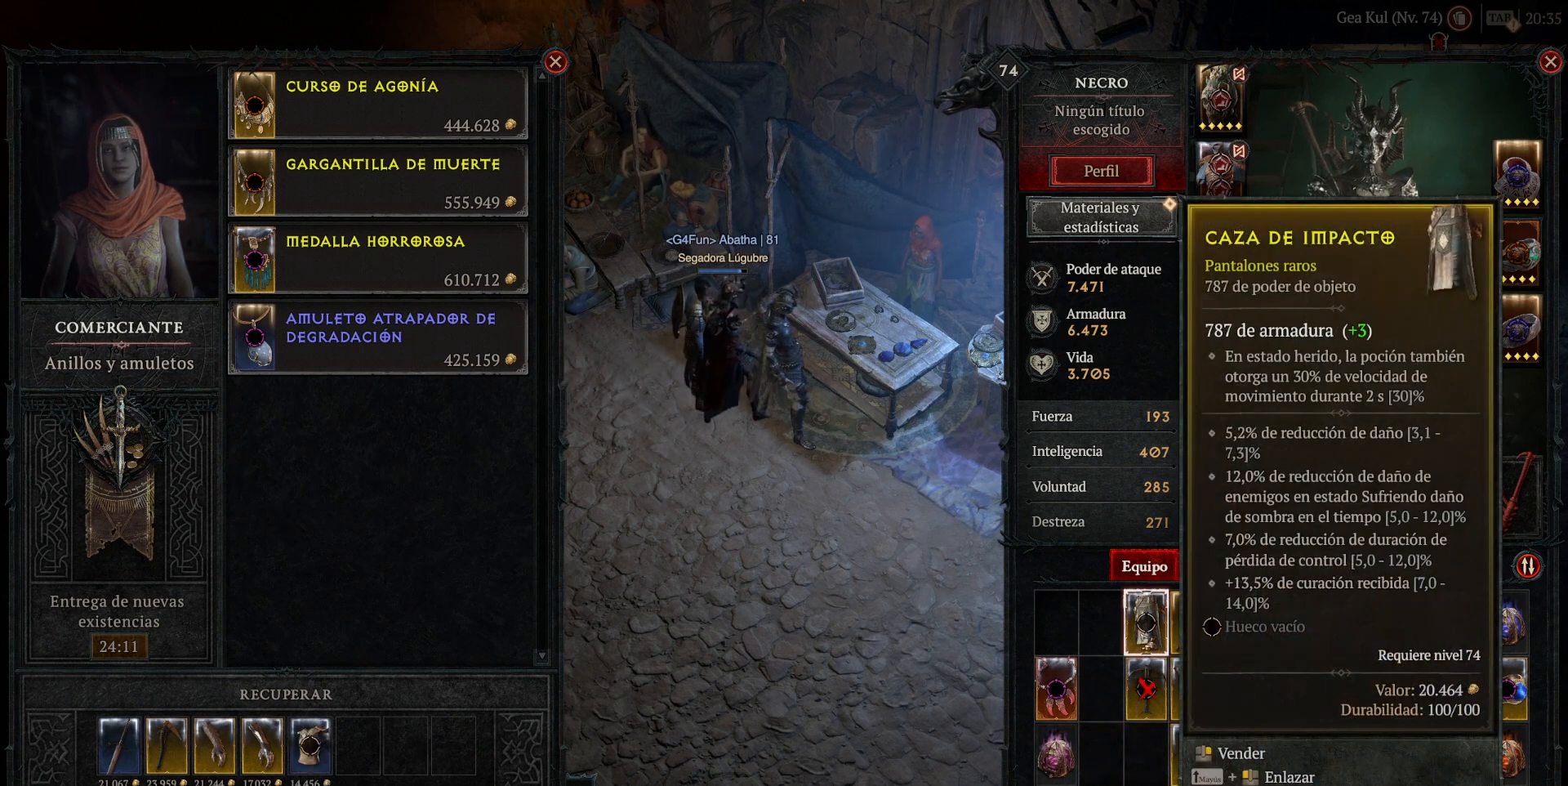
{"keys": [], "mouse": [], "events": [[40, "mouse_mb5", "up"], [40, "mouse_right", "up"], [400, "mouse_mb5", "down"], [400, "mouse_right", "down"], [440, "mouse_mb5", "up"], [440, "mouse_right", "up"]]}
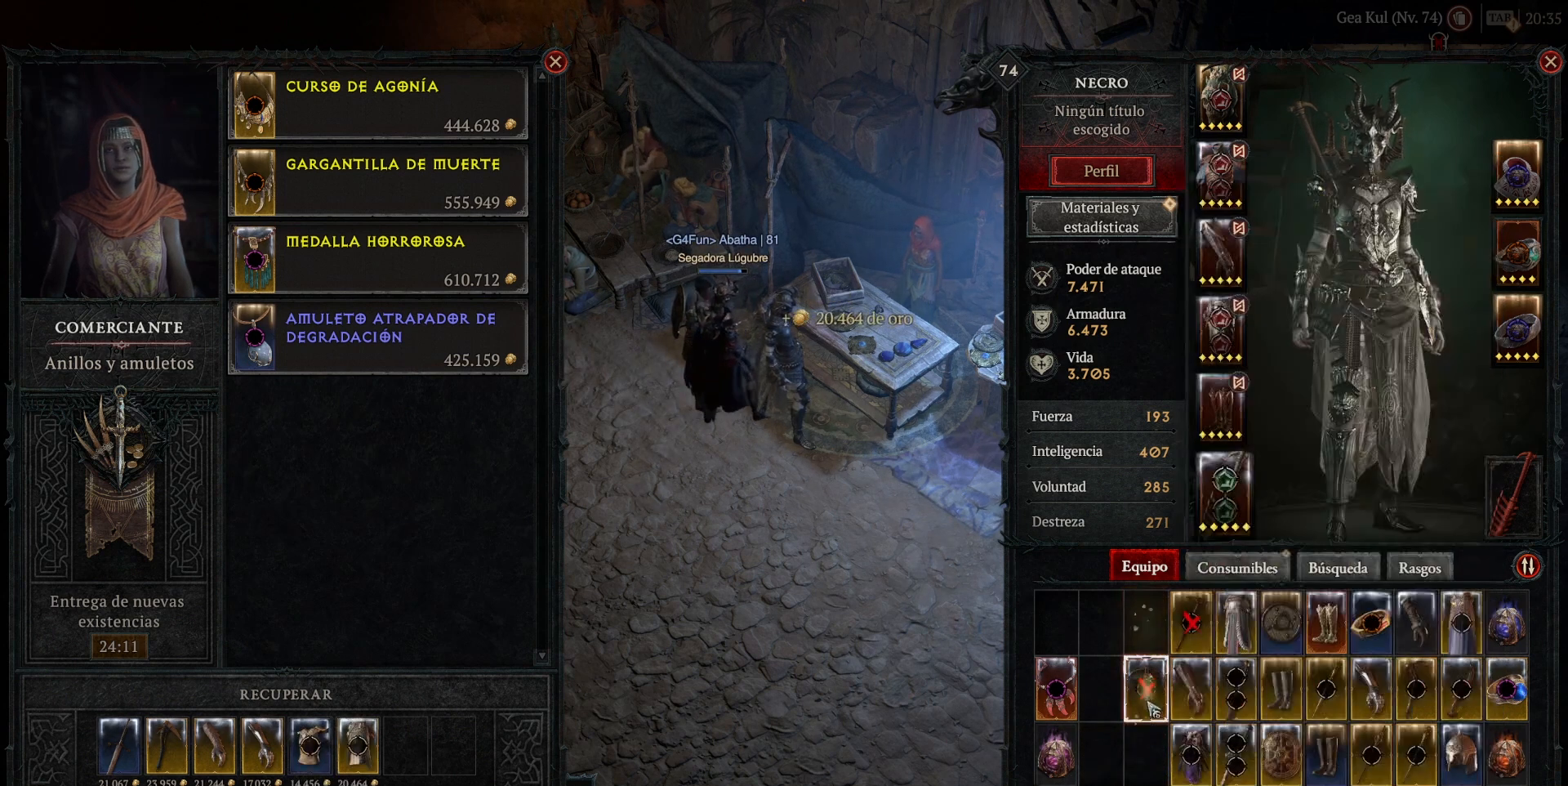
{"keys": [], "mouse": [], "events": []}
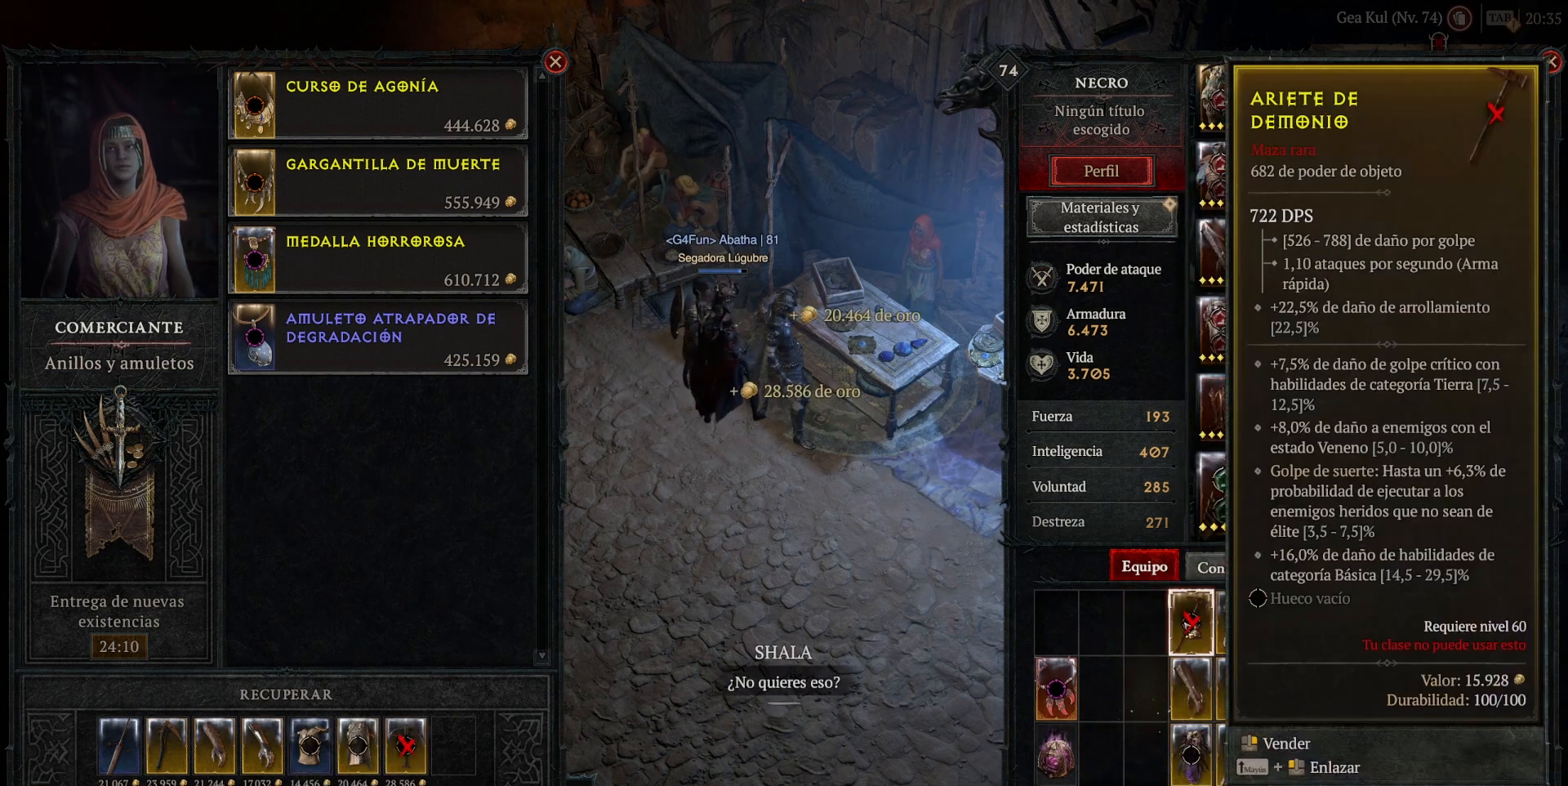
{"keys": [], "mouse": [], "events": [[40, "mouse_mb5", "down"], [40, "mouse_right", "down"], [120, "mouse_mb5", "up"], [120, "mouse_right", "up"]]}
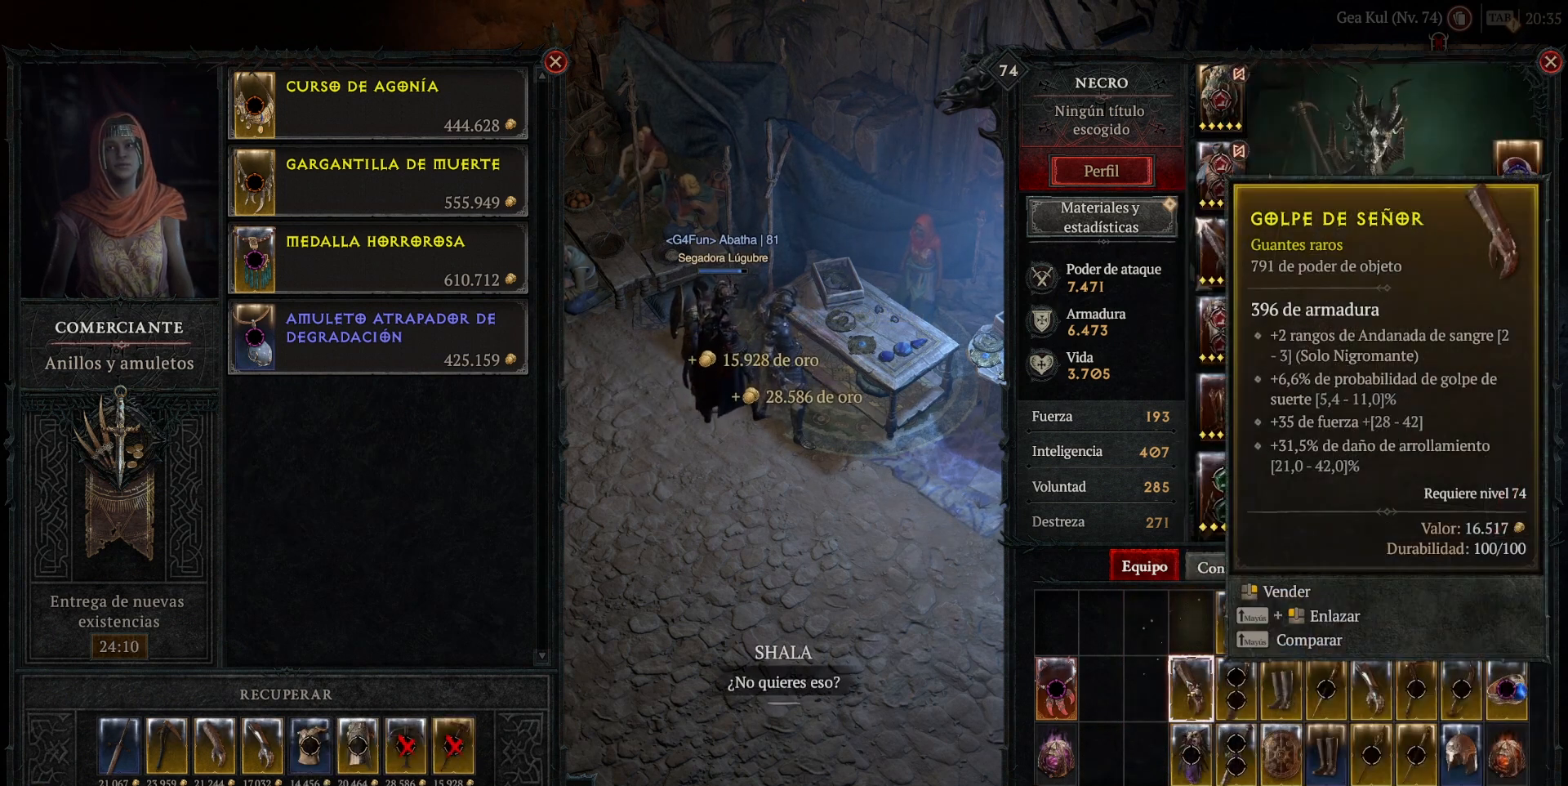
{"keys": [], "mouse": [], "events": []}
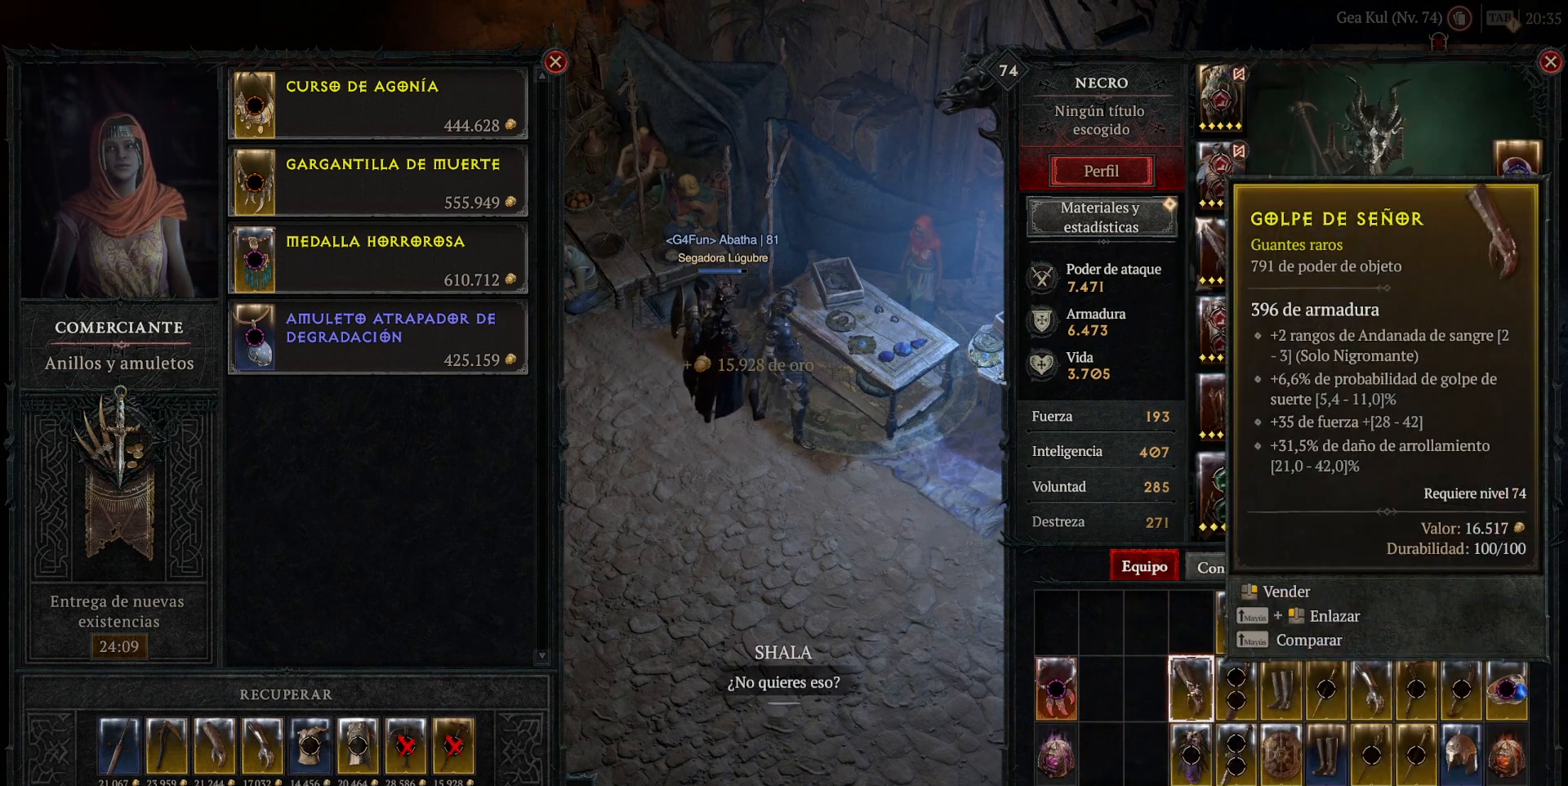
{"keys": [], "mouse": [], "events": []}
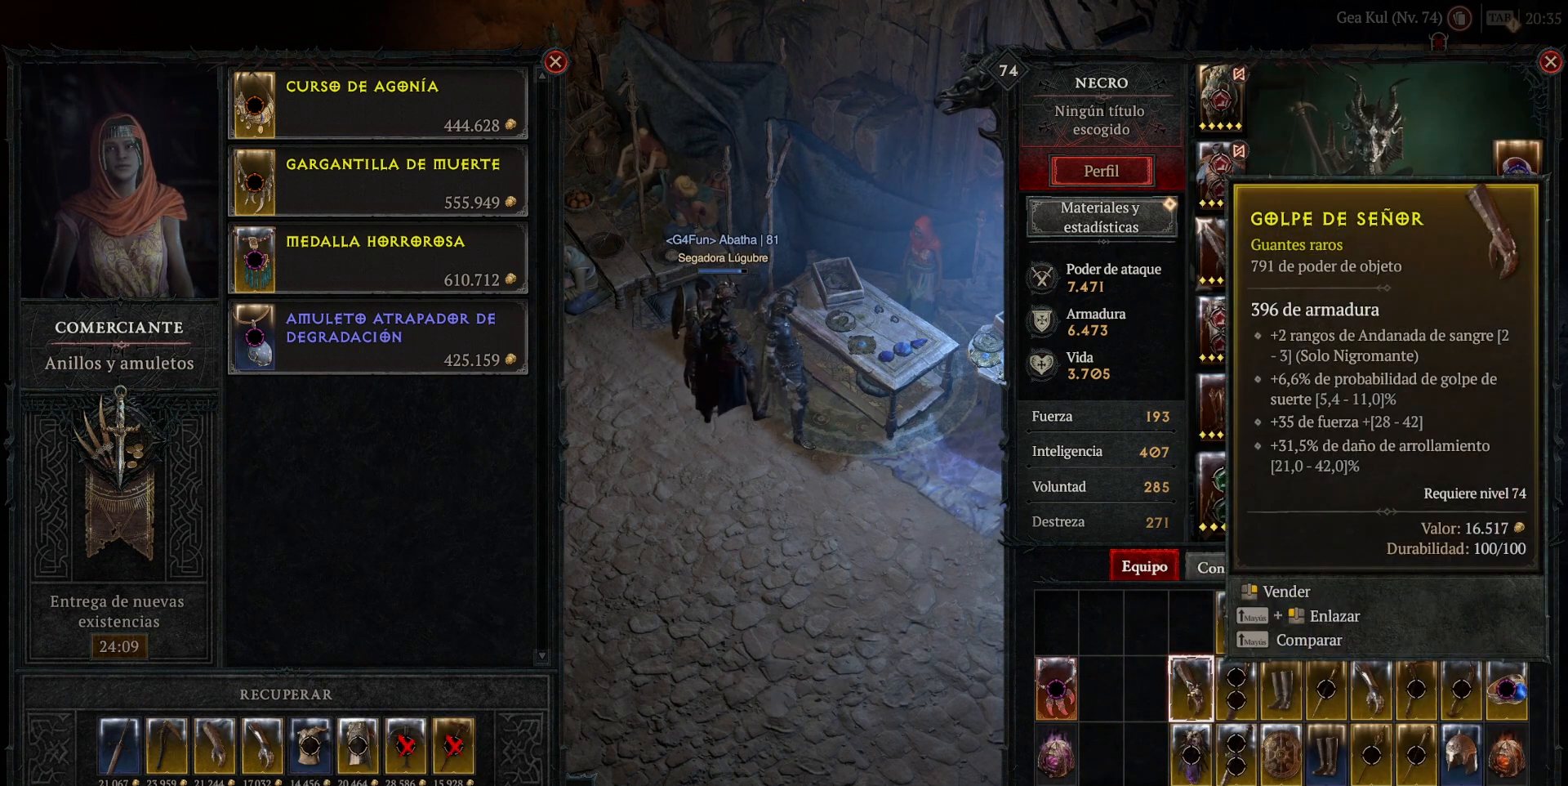
{"keys": [], "mouse": [], "events": []}
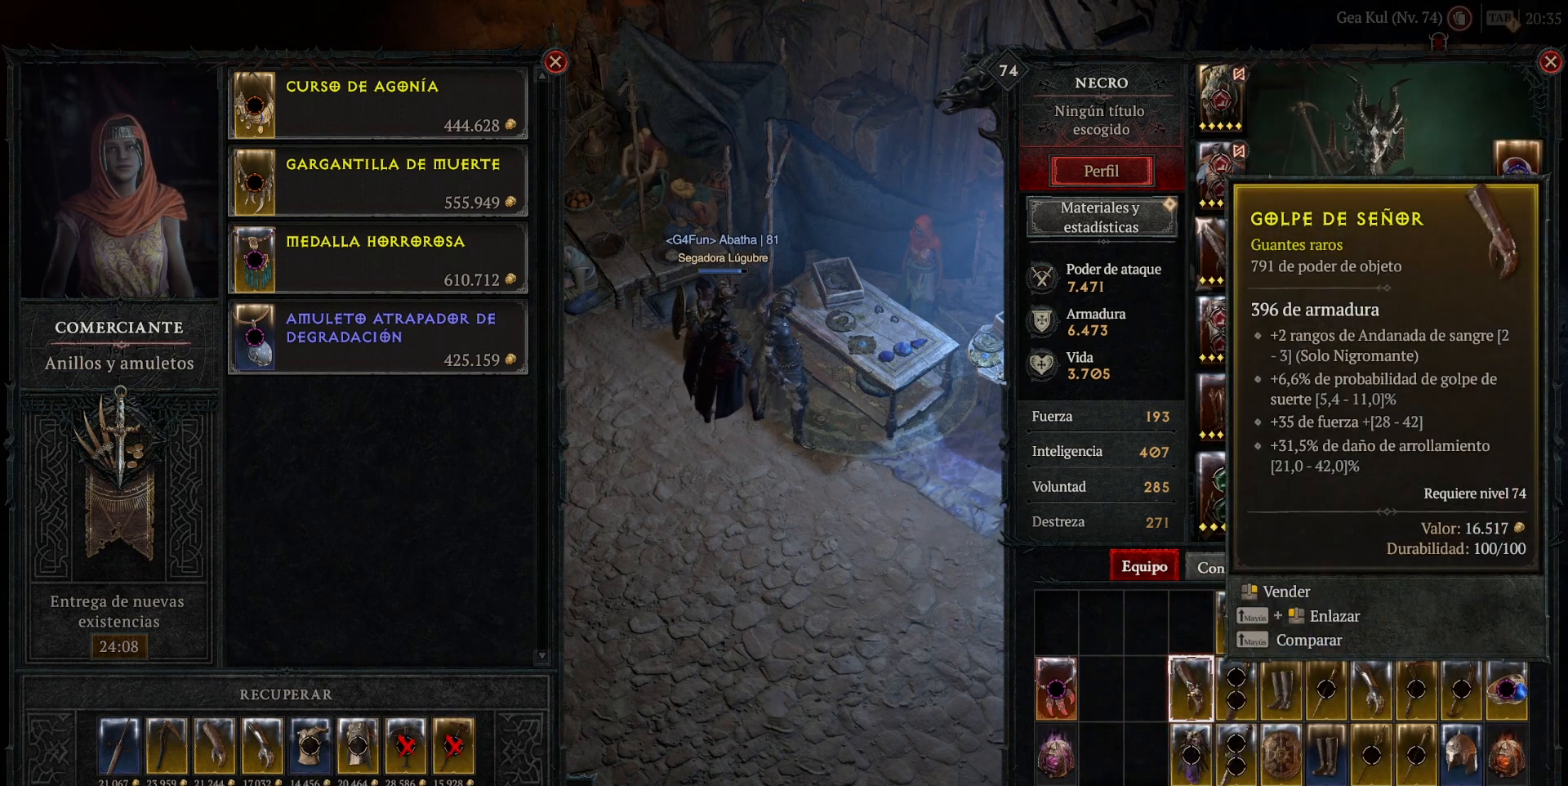
{"keys": [], "mouse": [], "events": []}
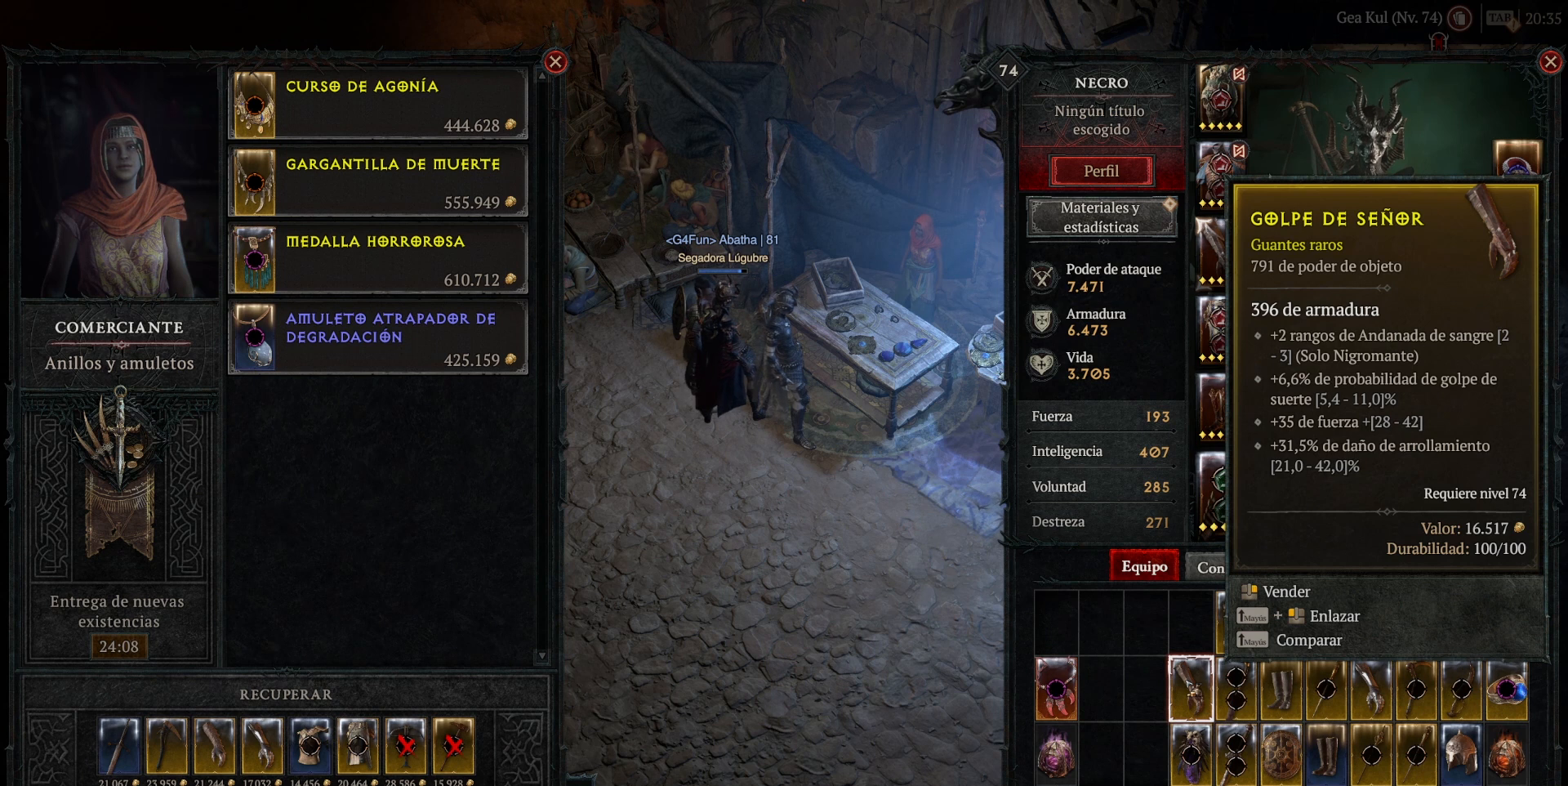
{"keys": [], "mouse": [], "events": [[40, "mouse_mb5", "down"], [40, "mouse_right", "down"], [160, "mouse_mb5", "up"], [160, "mouse_right", "up"]]}
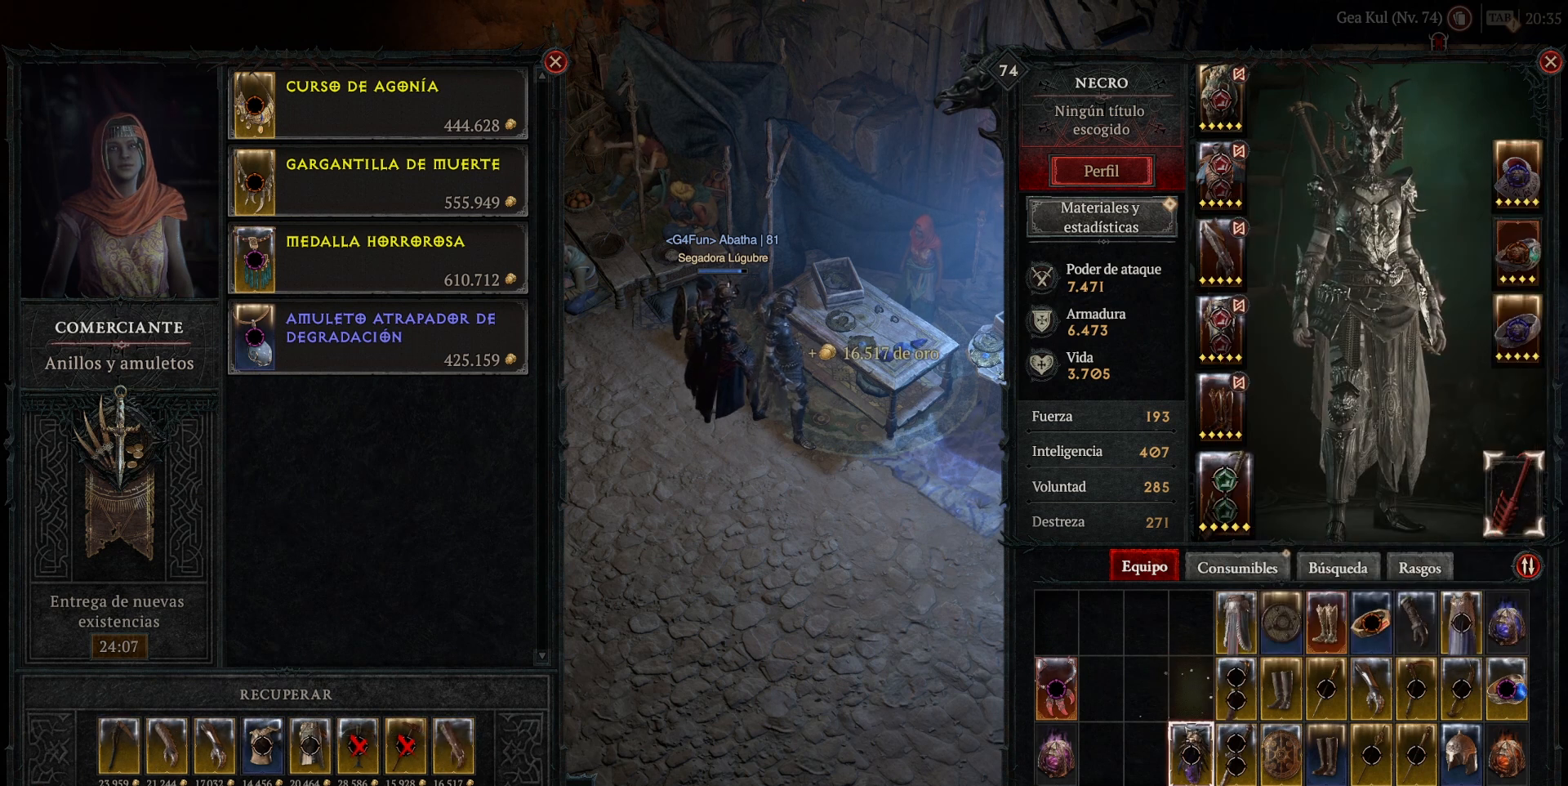
{"keys": [], "mouse": [], "events": []}
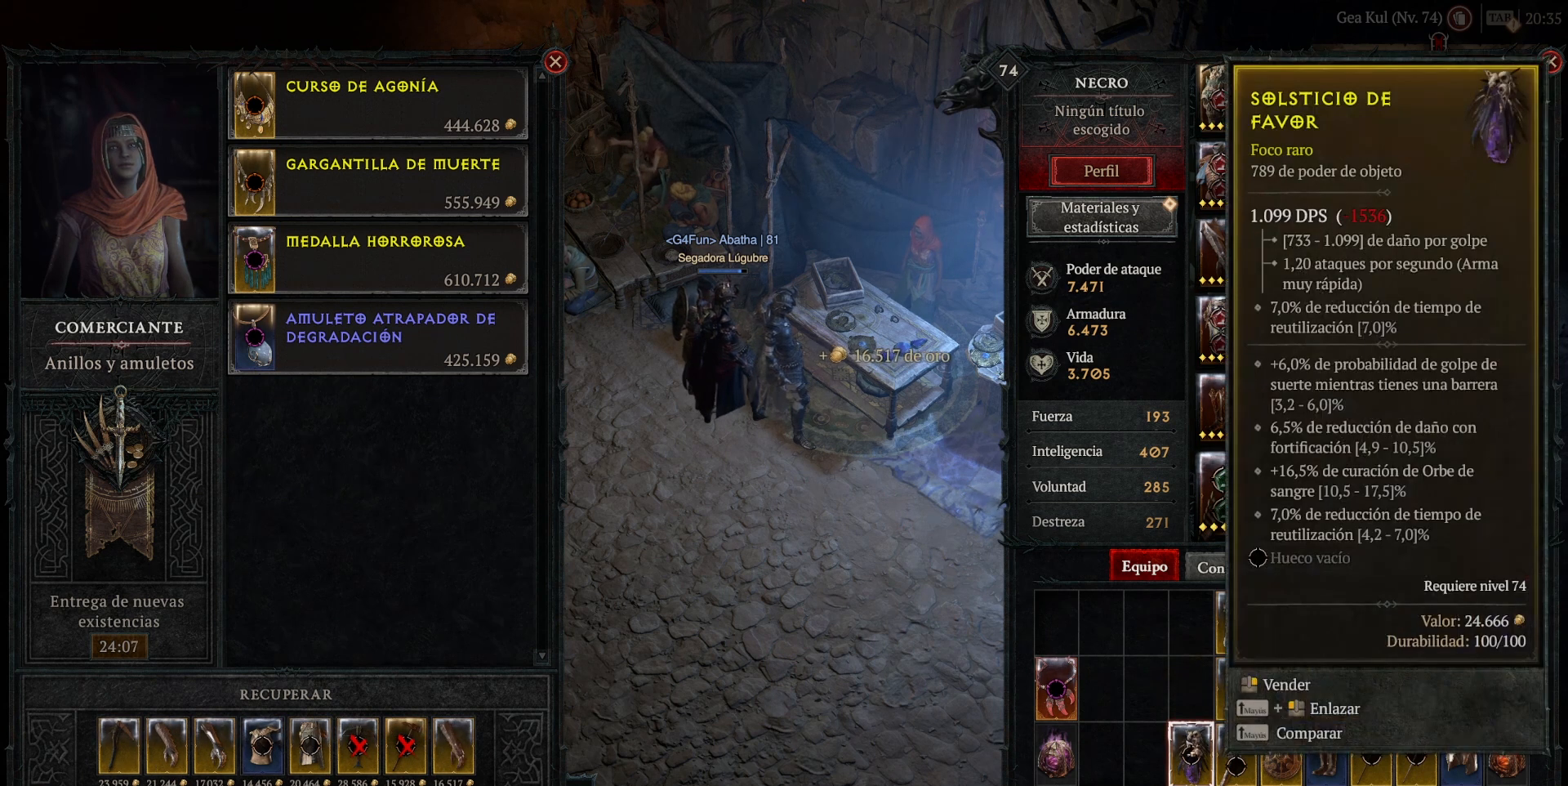
{"keys": [], "mouse": [], "events": []}
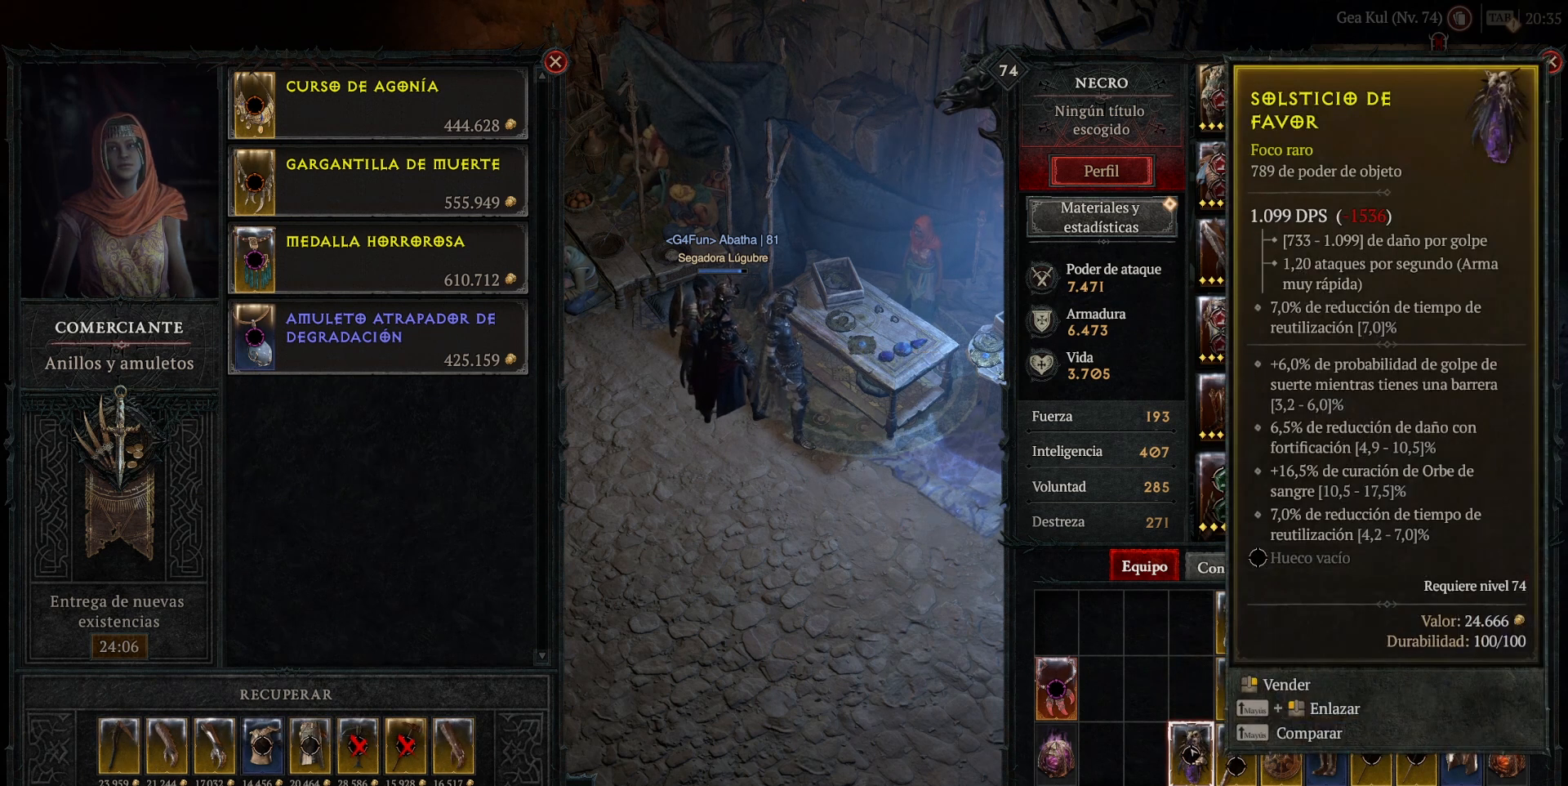
{"keys": [], "mouse": [], "events": []}
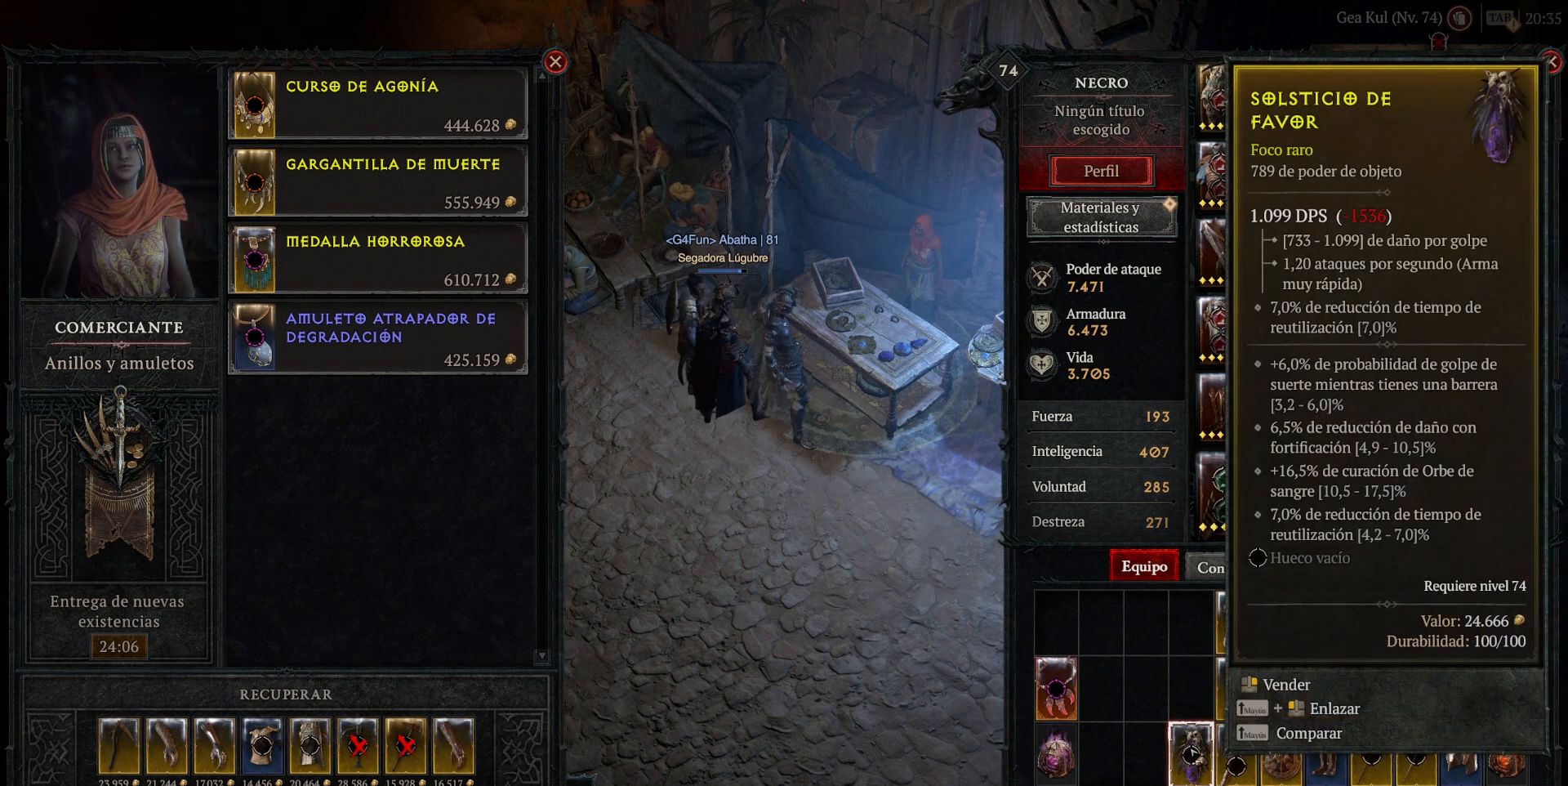
{"keys": [], "mouse": [], "events": []}
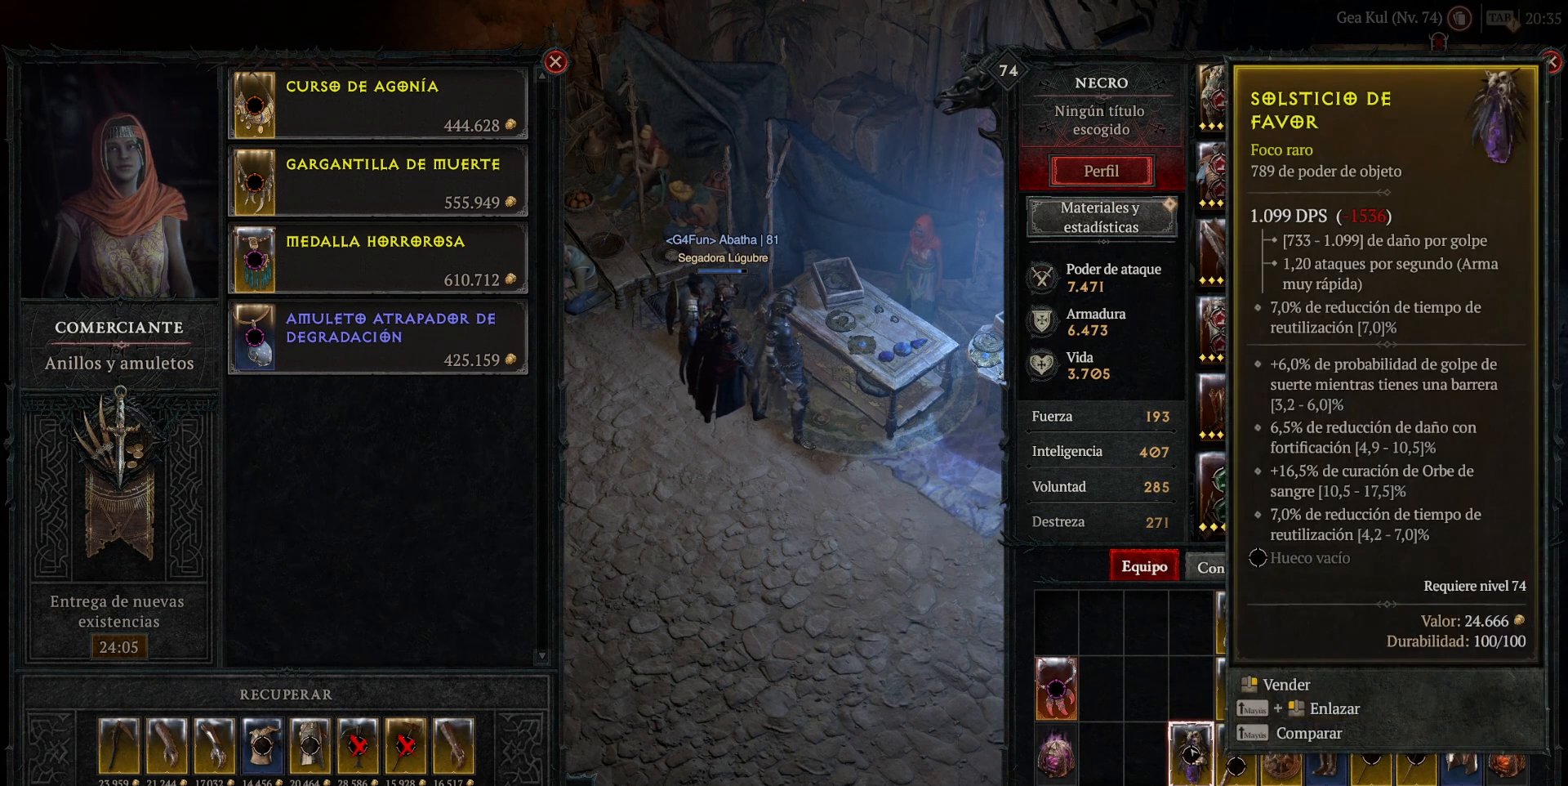
{"keys": [], "mouse": [], "events": []}
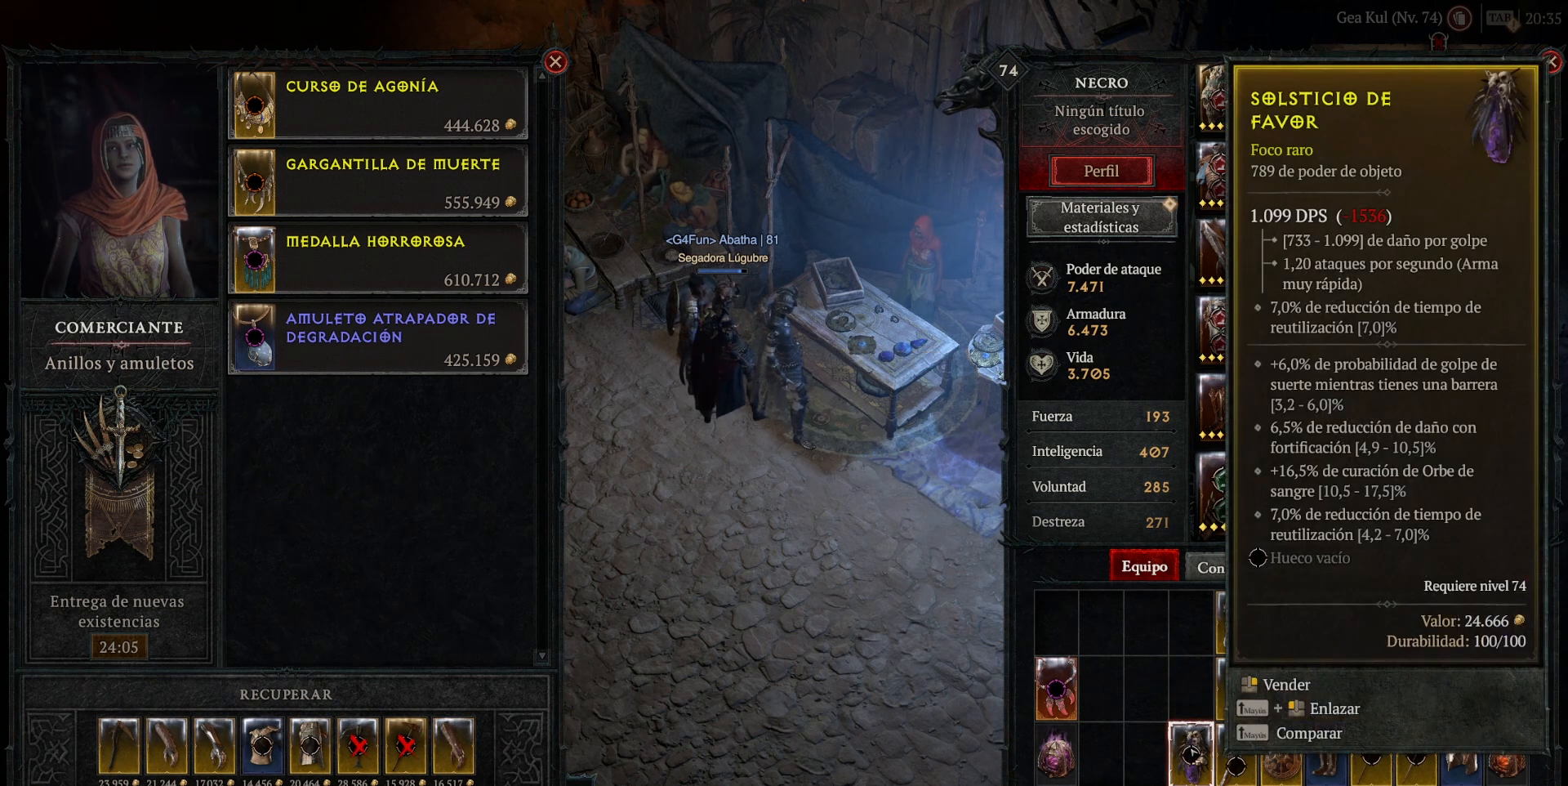
{"keys": [], "mouse": ["right", "mb5"], "events": [[440, "mouse_mb5", "down"], [440, "mouse_right", "down"]]}
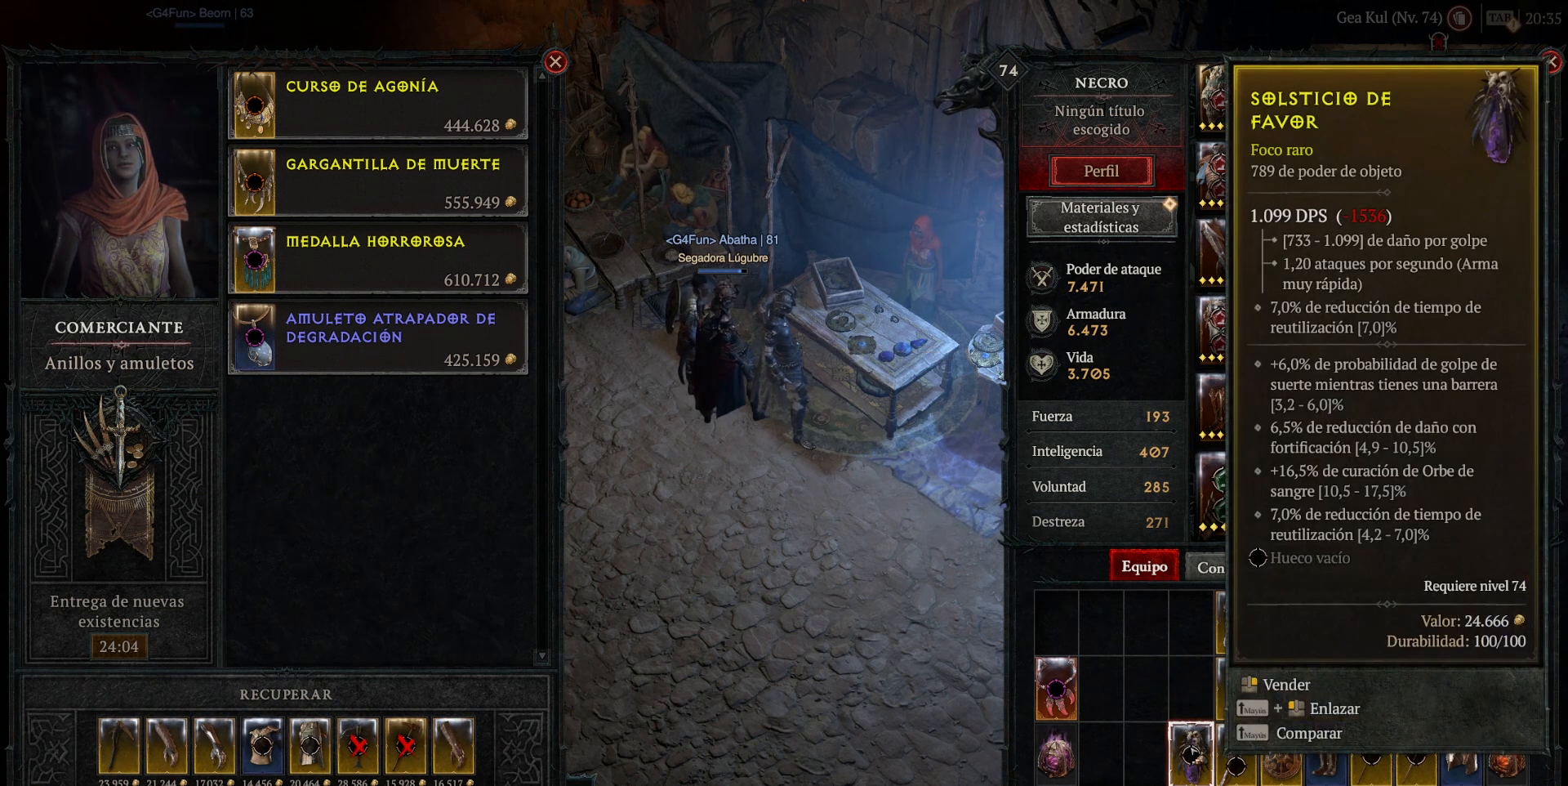
{"keys": [], "mouse": ["right", "mb5"], "events": []}
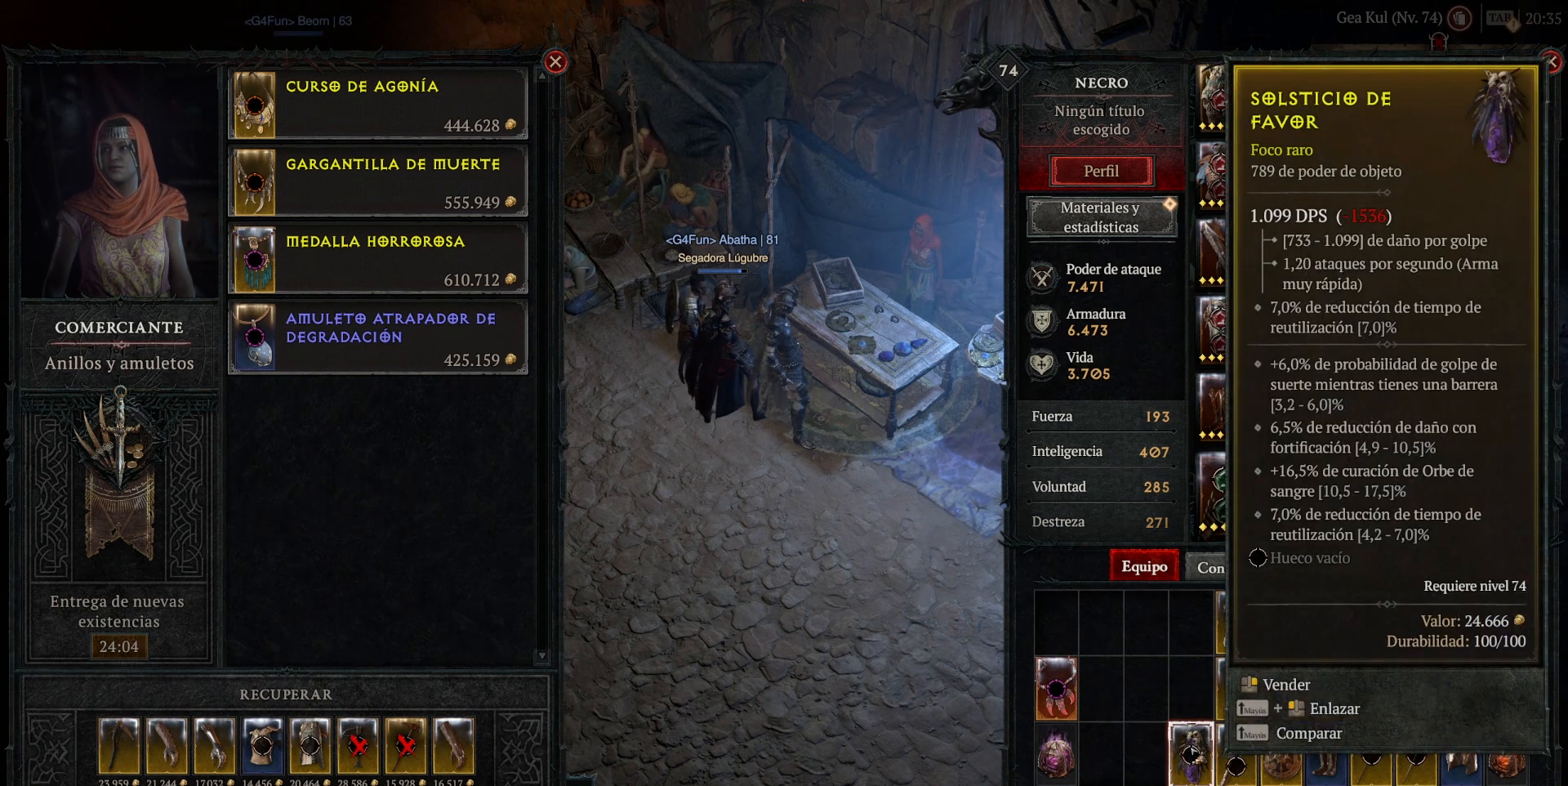
{"keys": [], "mouse": ["right", "mb5"], "events": []}
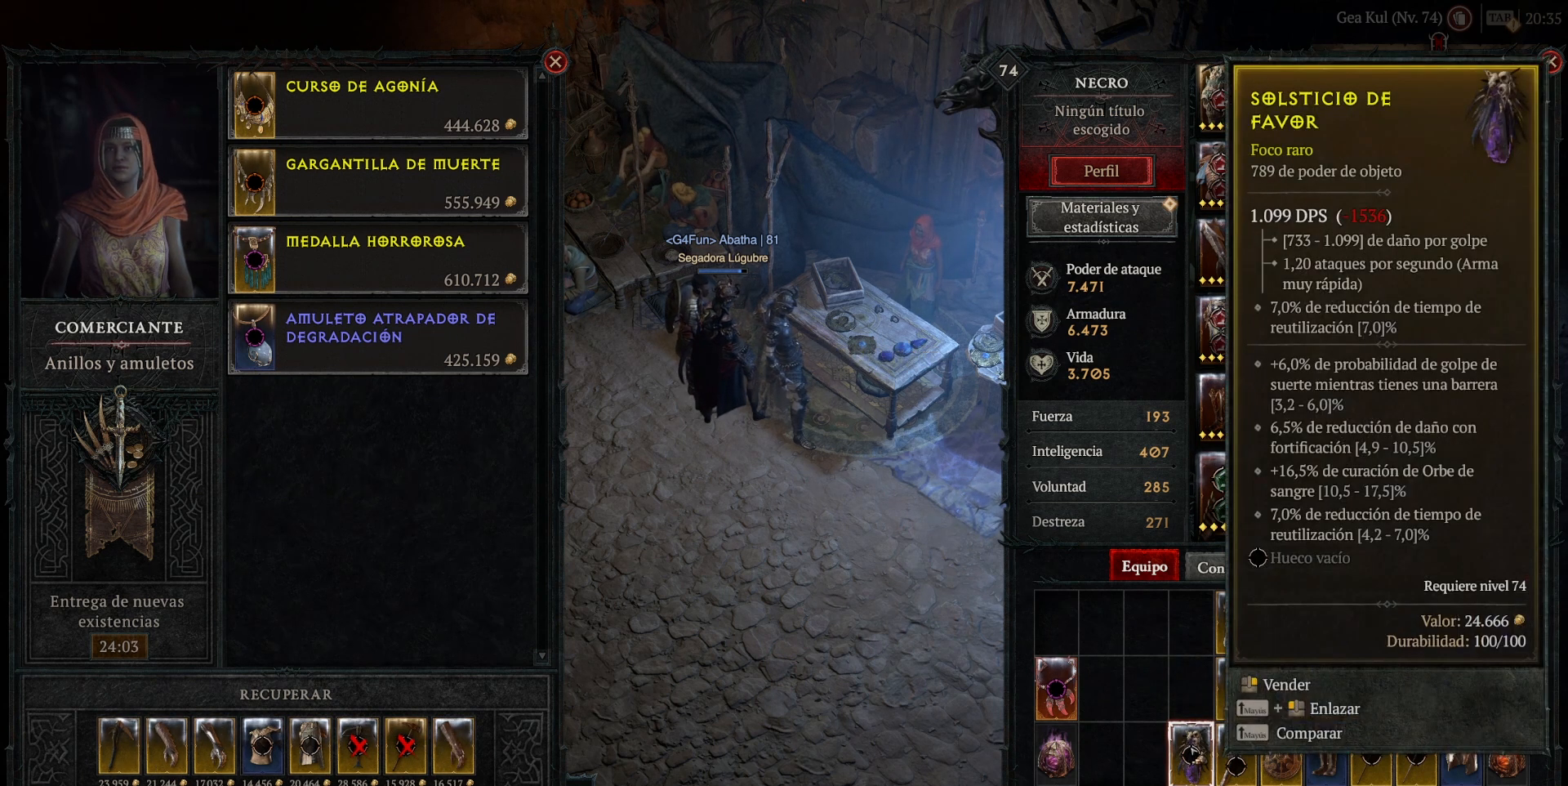
{"keys": [], "mouse": ["right", "mb5"], "events": []}
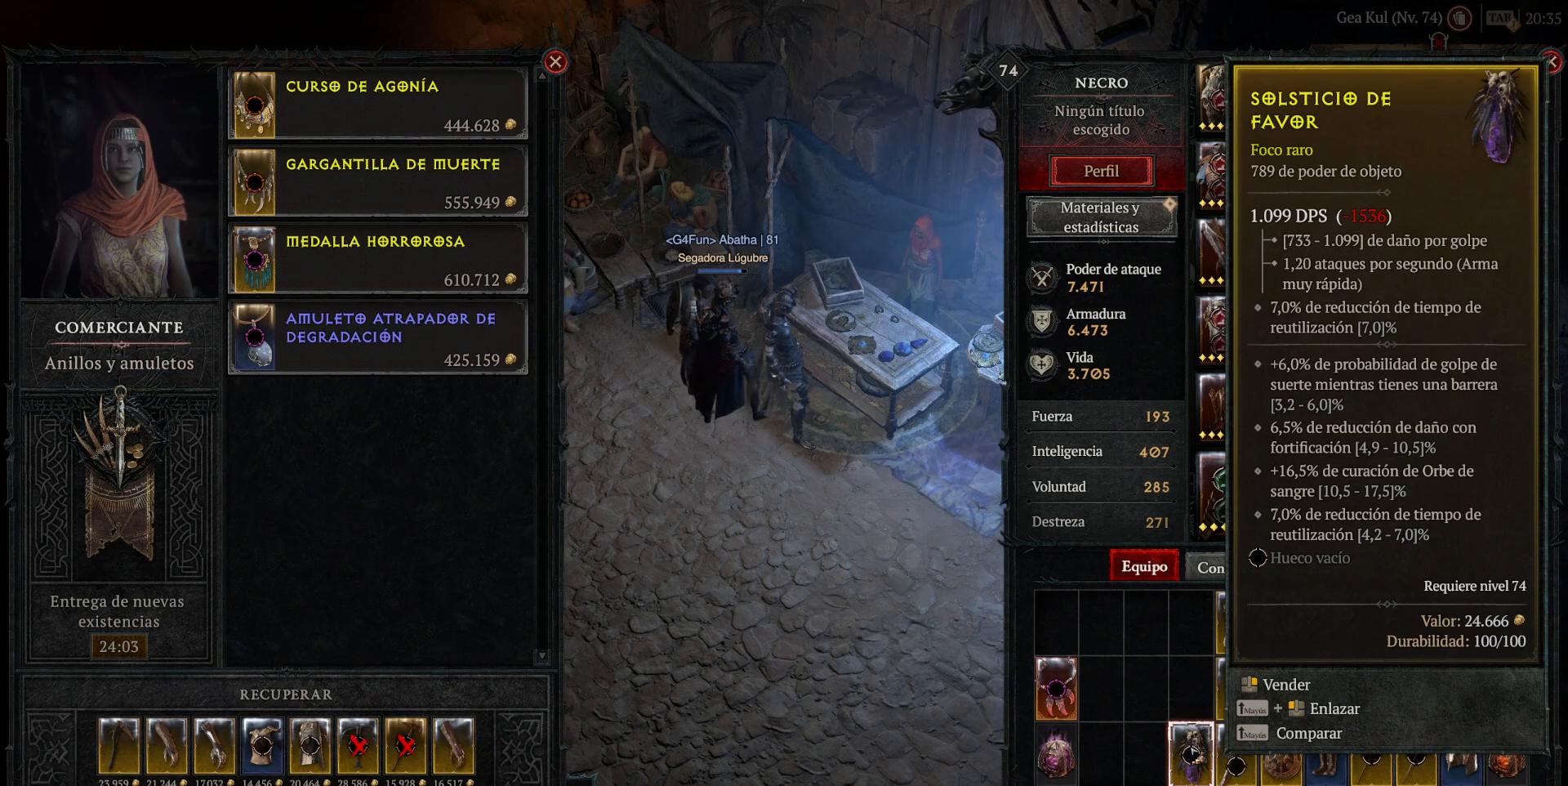
{"keys": [], "mouse": ["right", "mb5"], "events": []}
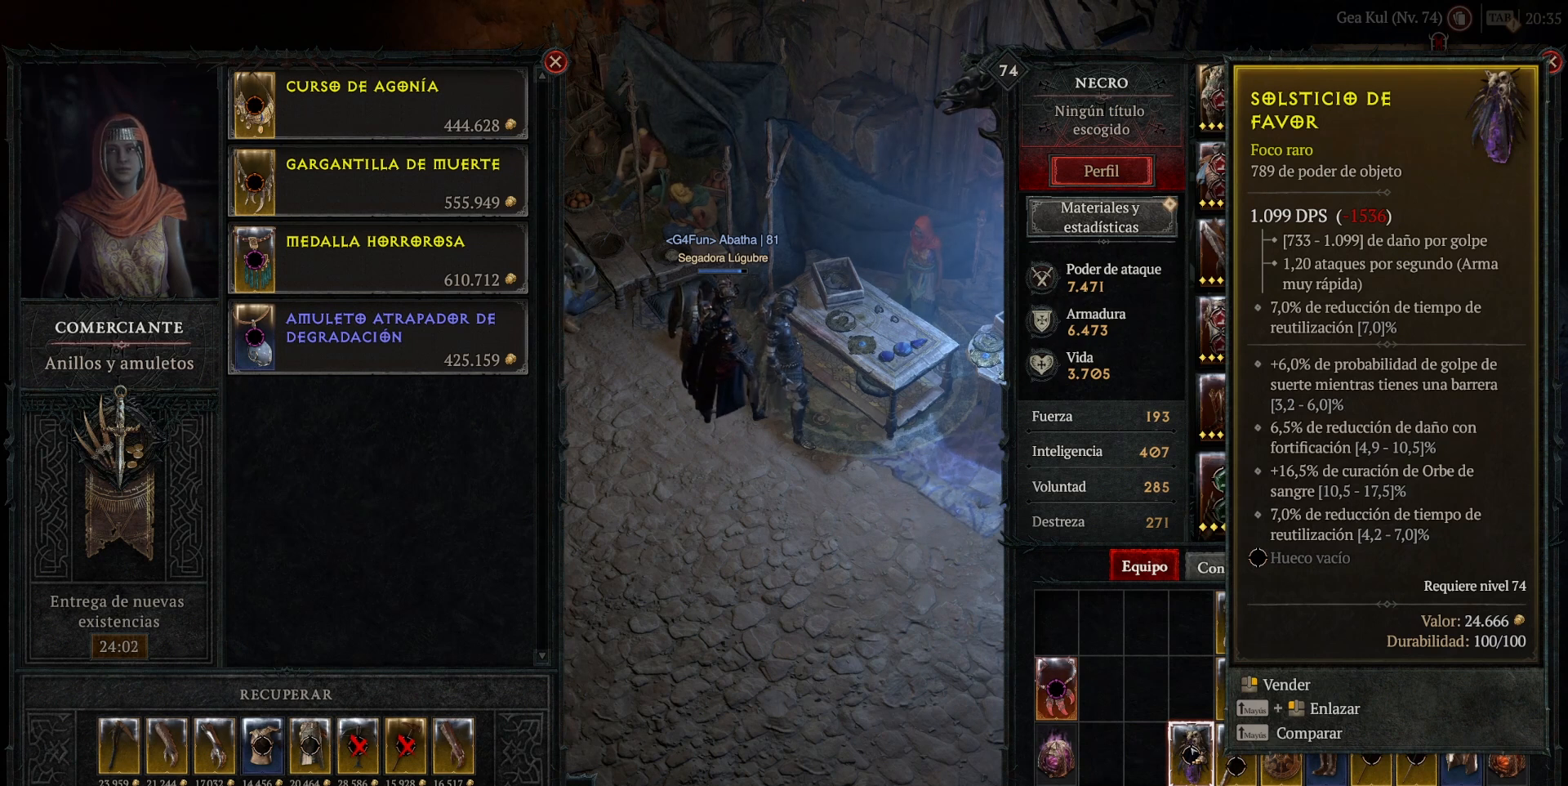
{"keys": [], "mouse": ["right", "mb5"], "events": []}
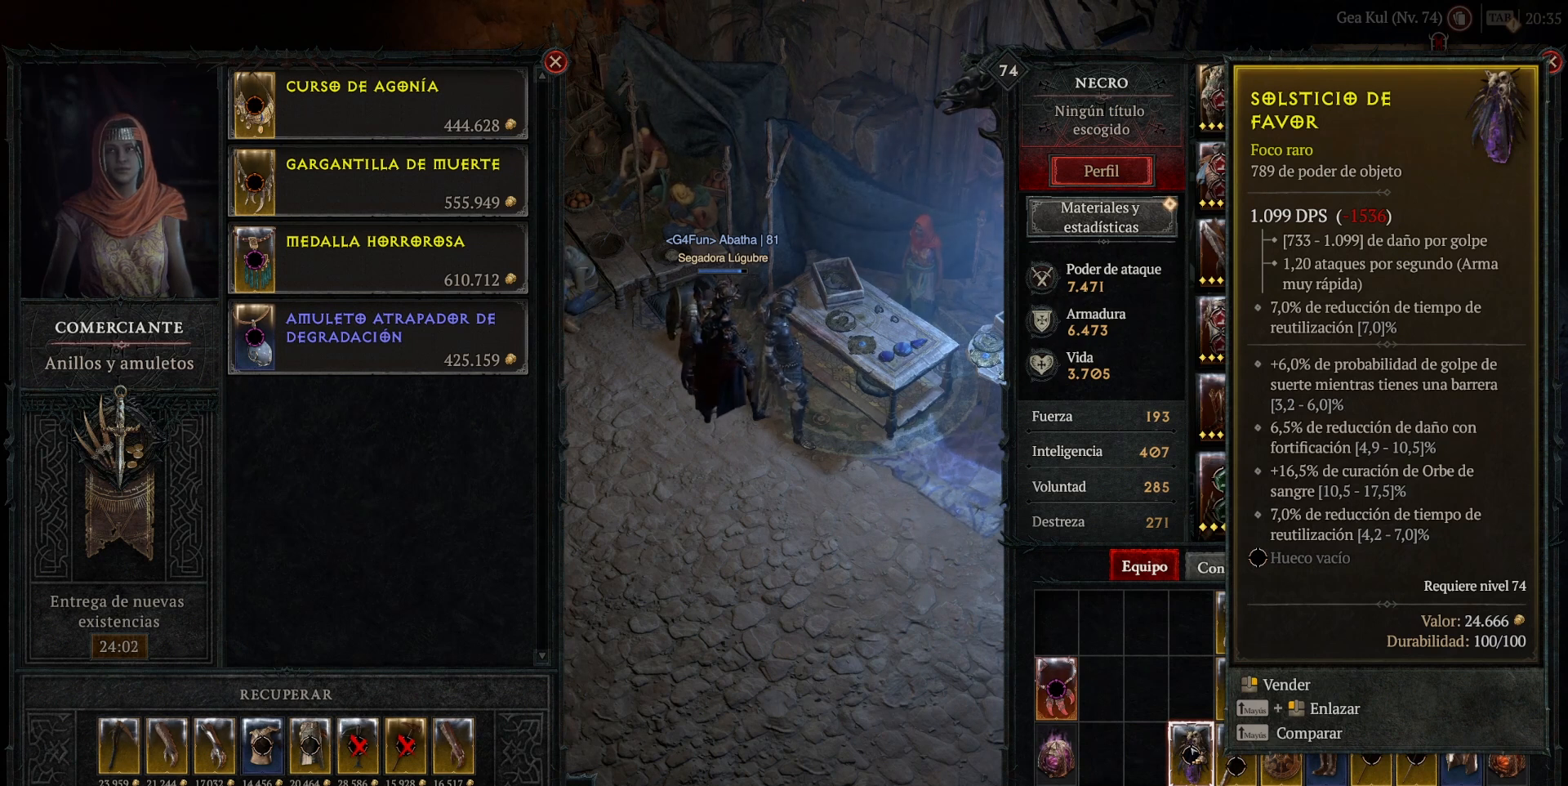
{"keys": [], "mouse": [], "events": [[120, "mouse_mb5", "up"], [120, "mouse_right", "up"]]}
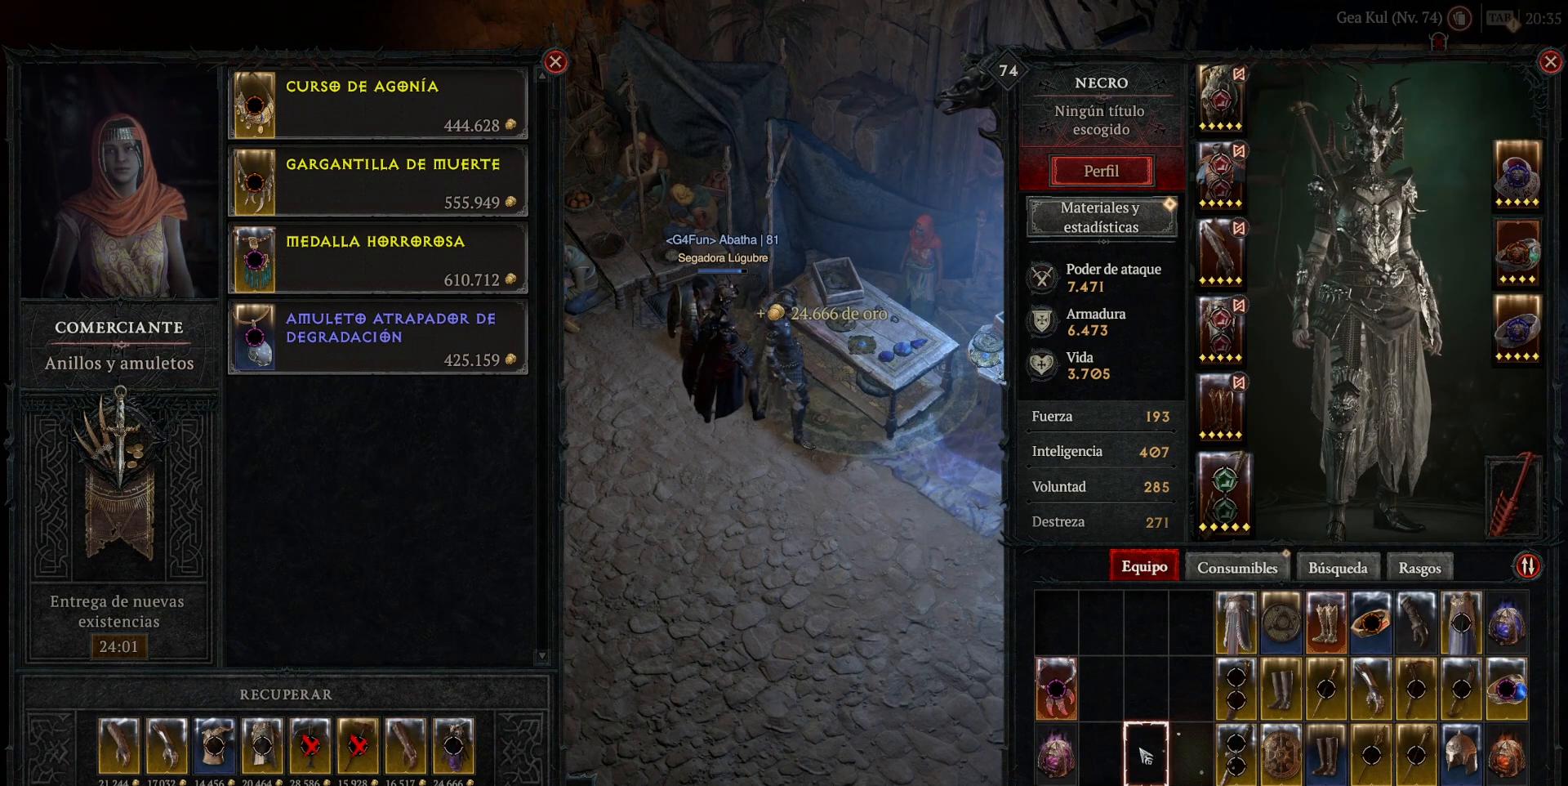
{"keys": [], "mouse": [], "events": []}